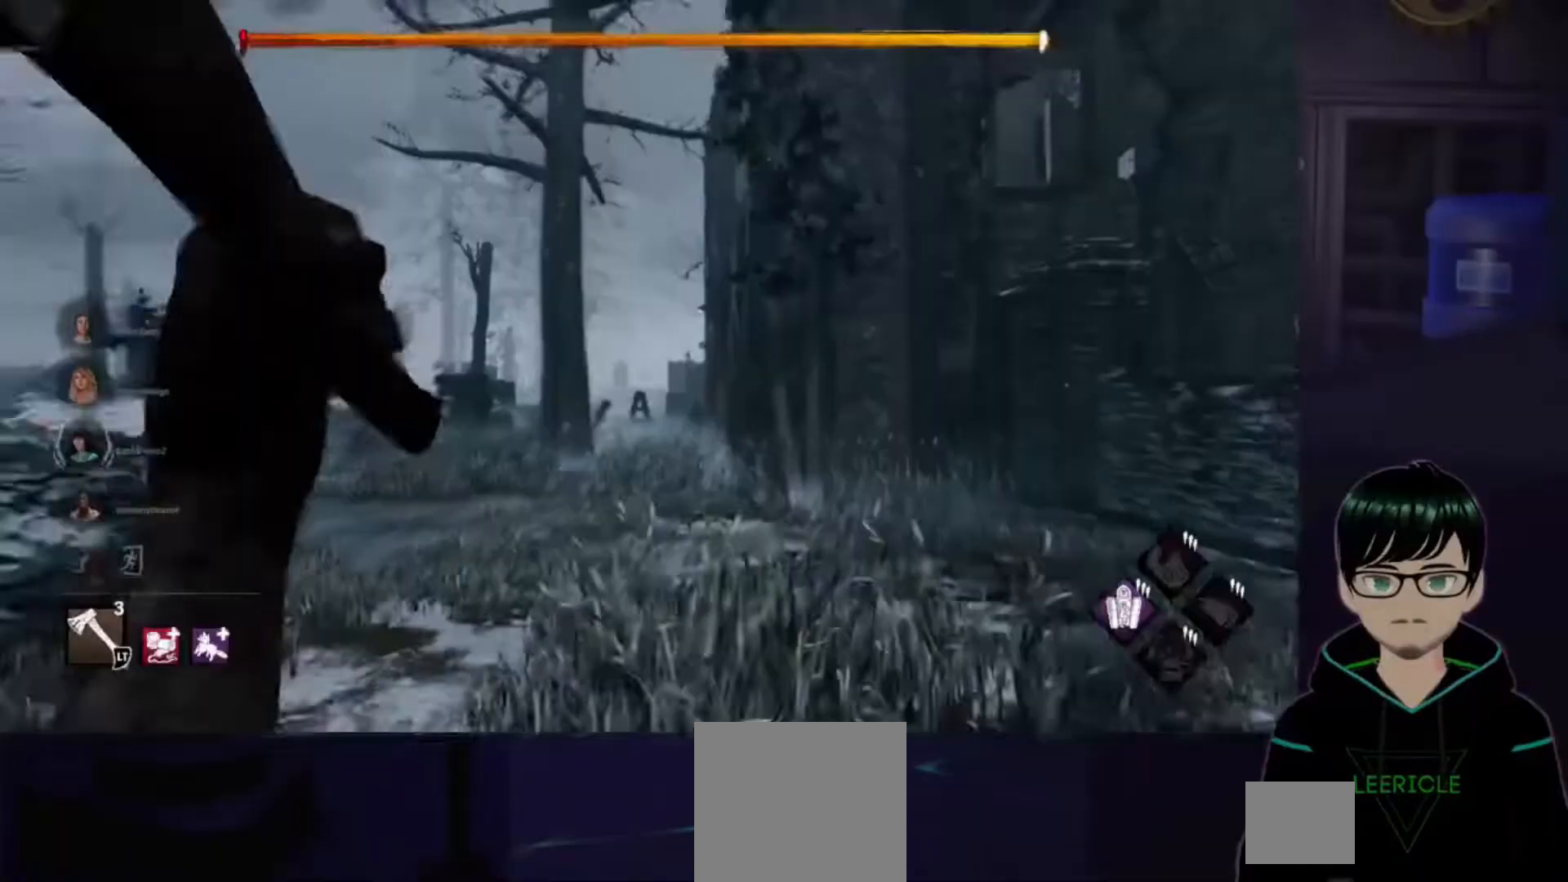
Gameplay with a controller (Xbox layout); each line is a JSON object with the inputs held at the frame after it. "events" lists button and stick changes between this image and that frame as [ms after this image, input, new state], when the widget could be followed in between.
{"buttons": [], "left_stick": "up-right", "right_stick": "left", "events": [[183, "L2", "up"], [367, "right_stick", "down-right"], [433, "left_stick", "up-right"], [433, "right_stick", "left"]]}
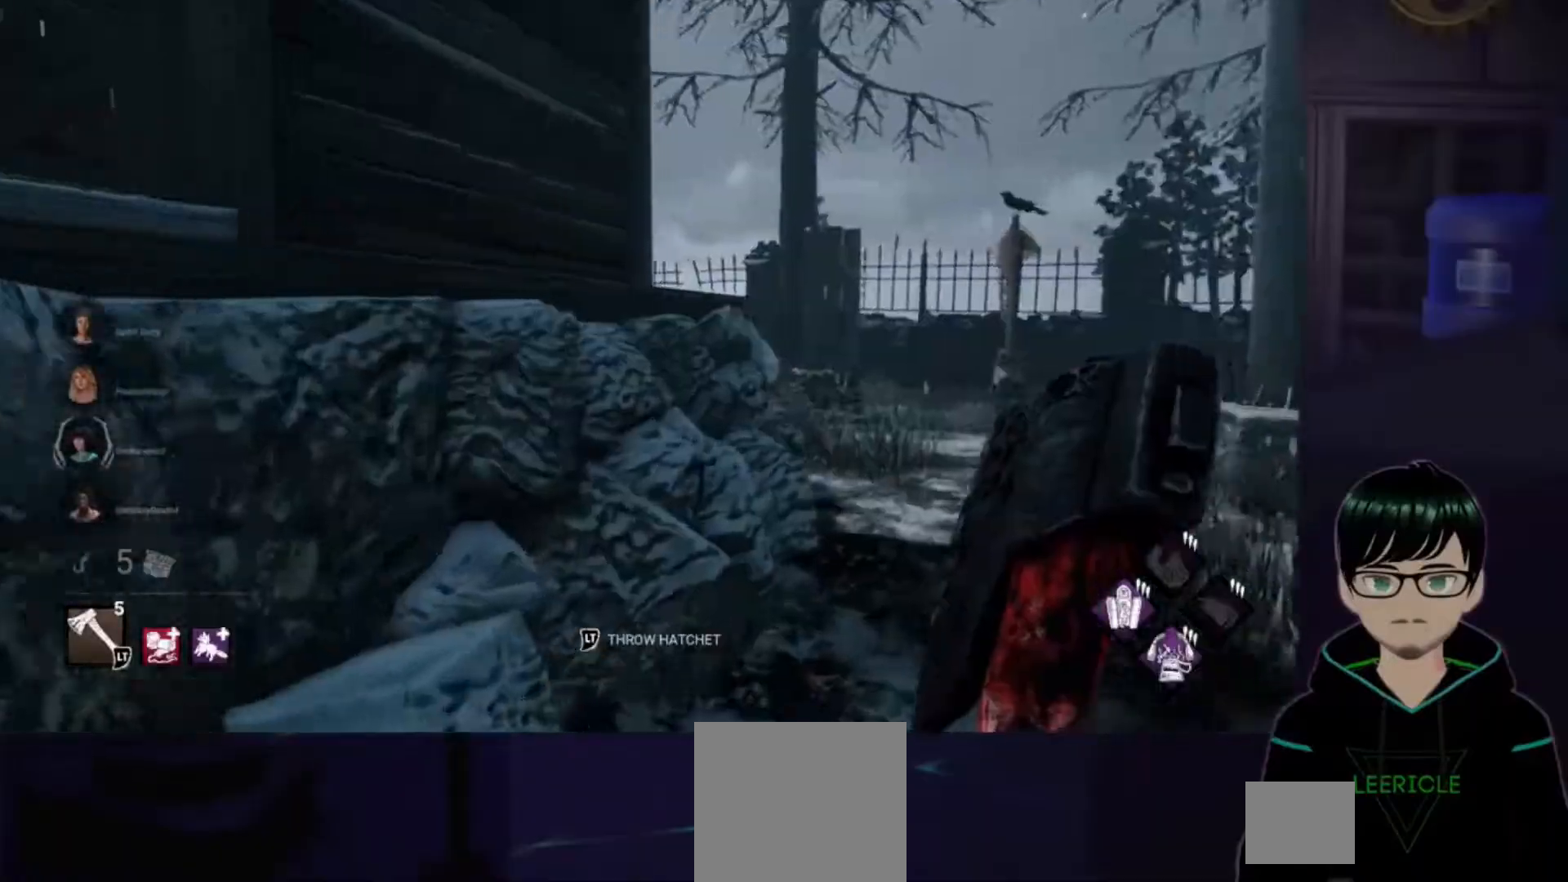
{"buttons": [], "left_stick": "up-right", "right_stick": "up-left", "events": [[434, "right_stick", "up-left"]]}
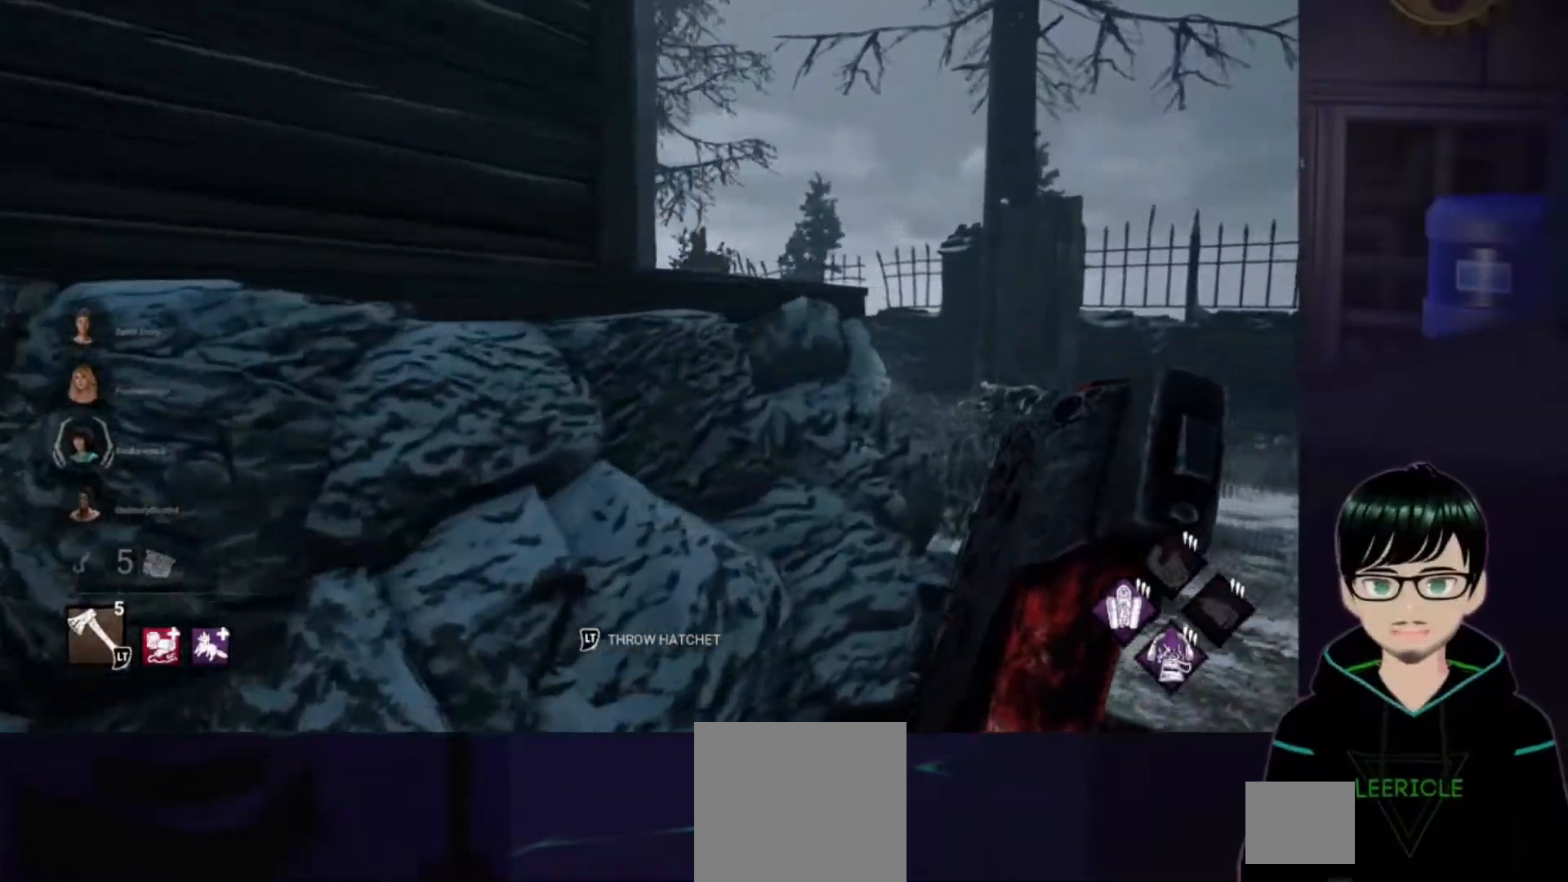
{"buttons": [], "left_stick": "right", "right_stick": "up-left", "events": [[250, "left_stick", "right"]]}
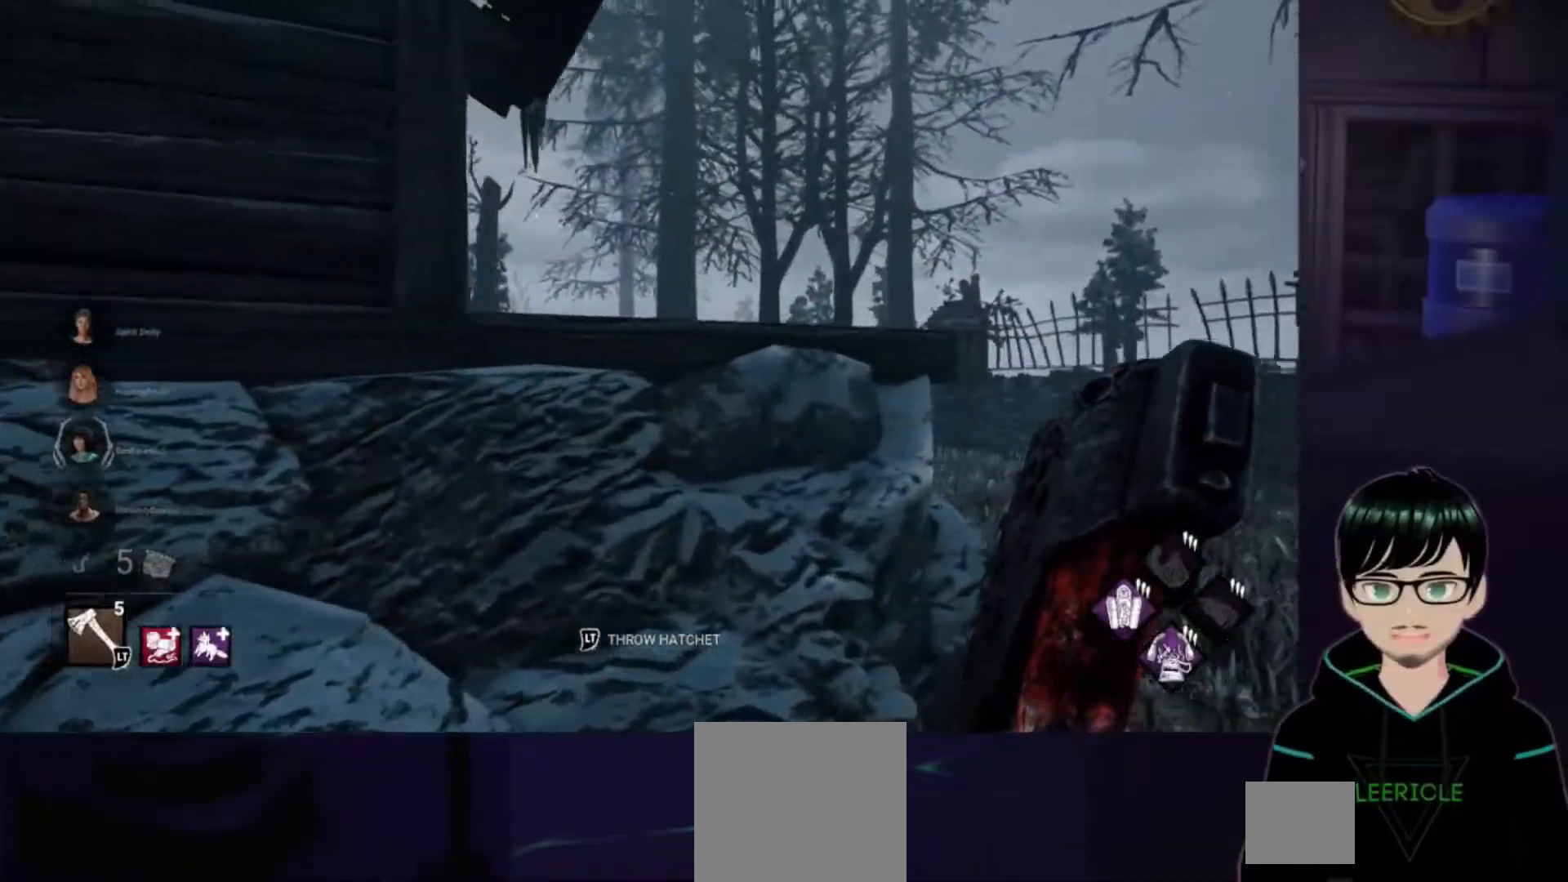
{"buttons": [], "left_stick": "right", "right_stick": "left", "events": [[17, "right_stick", "left"]]}
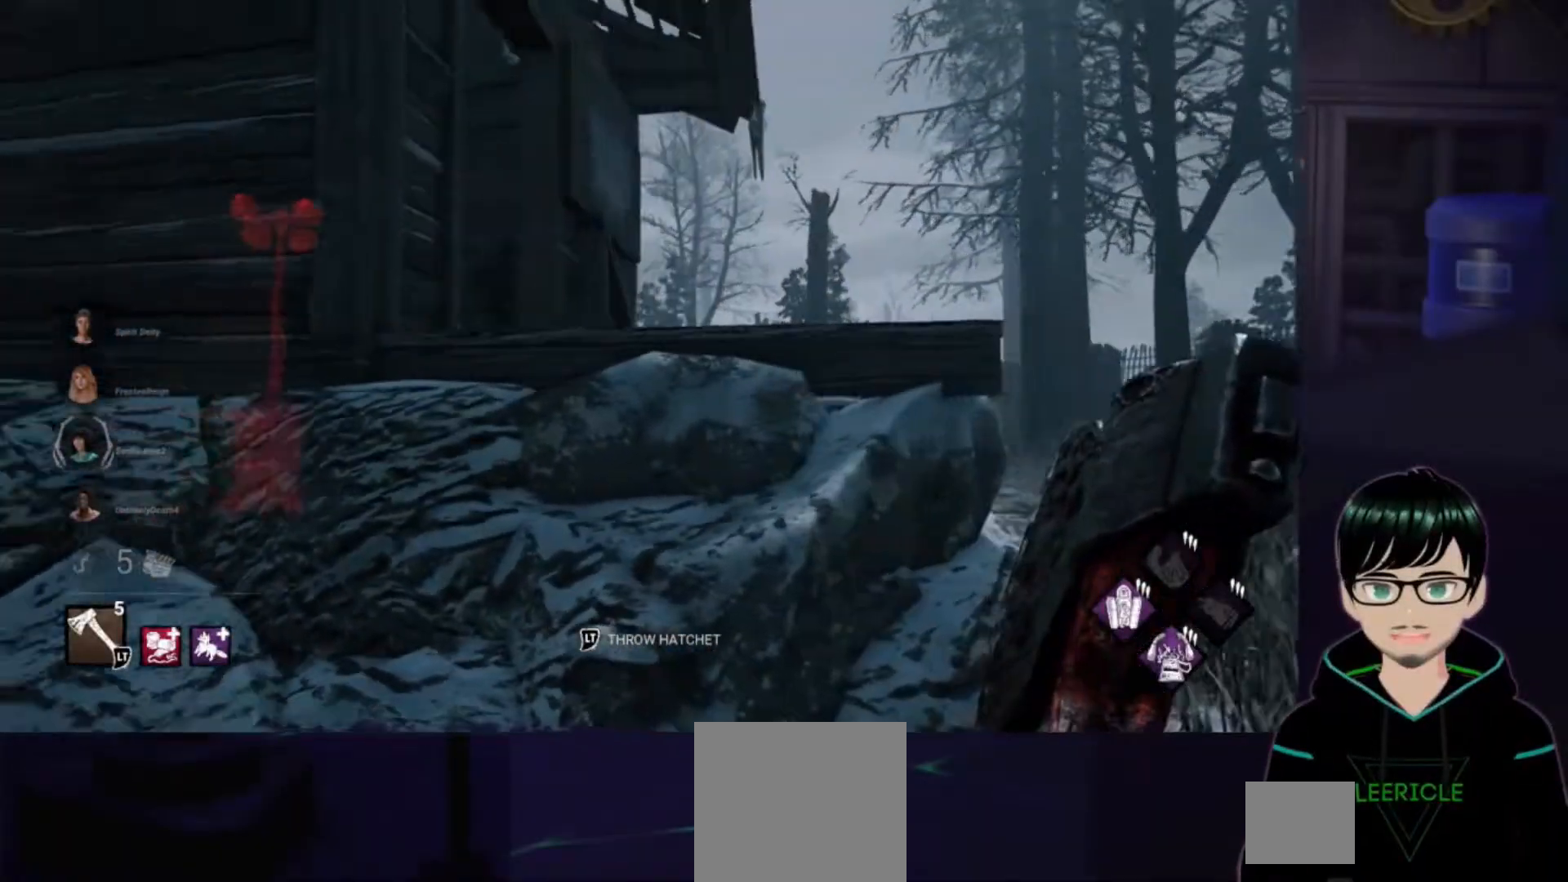
{"buttons": [], "left_stick": "right", "right_stick": "left", "events": []}
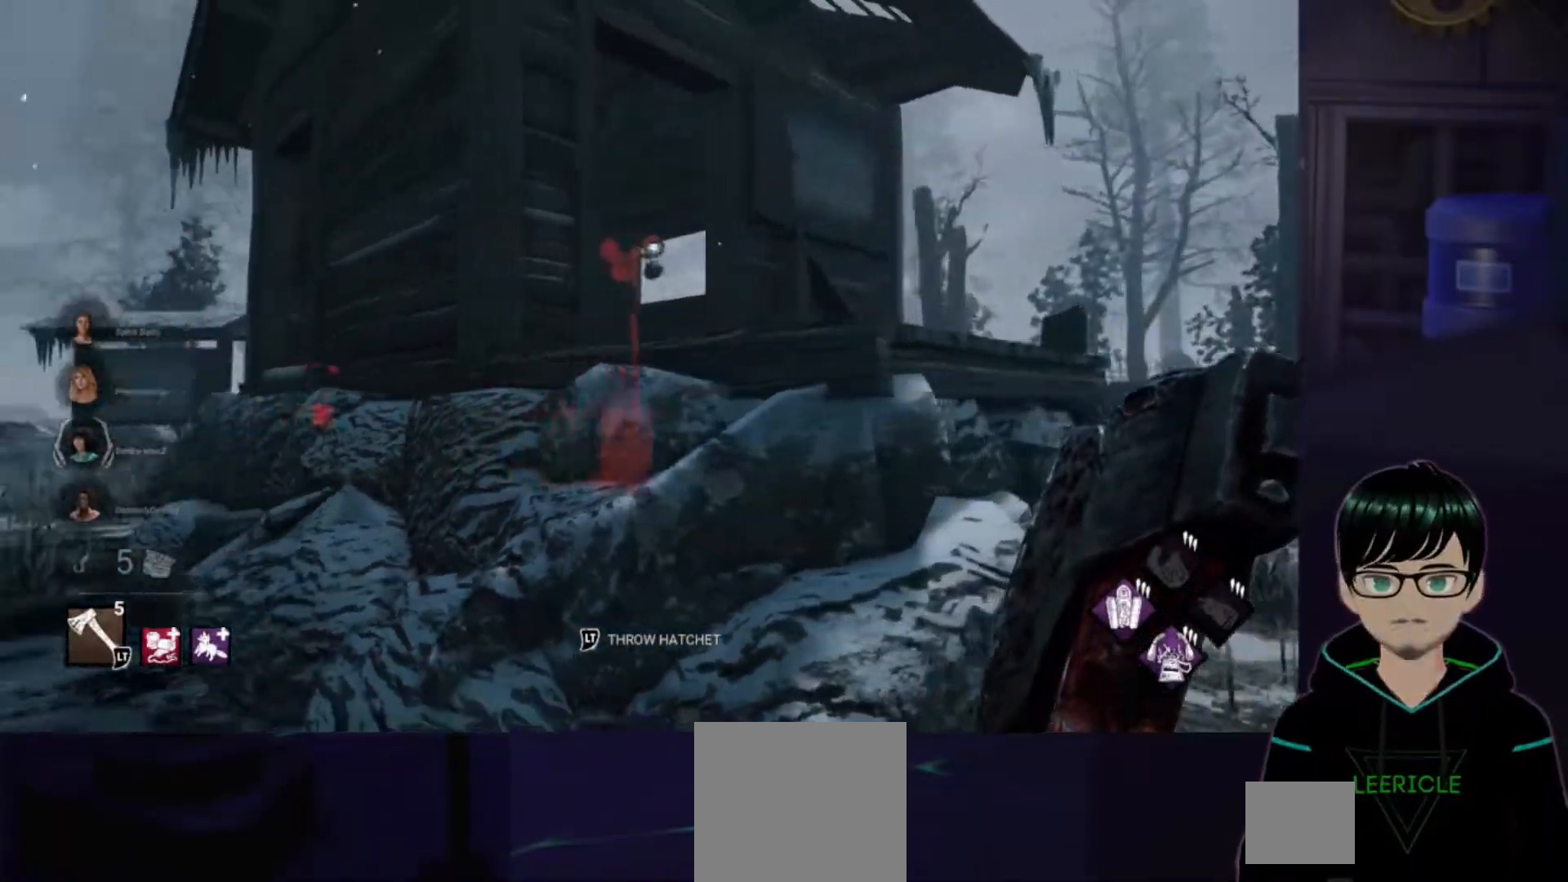
{"buttons": [], "left_stick": "right", "right_stick": "left", "events": []}
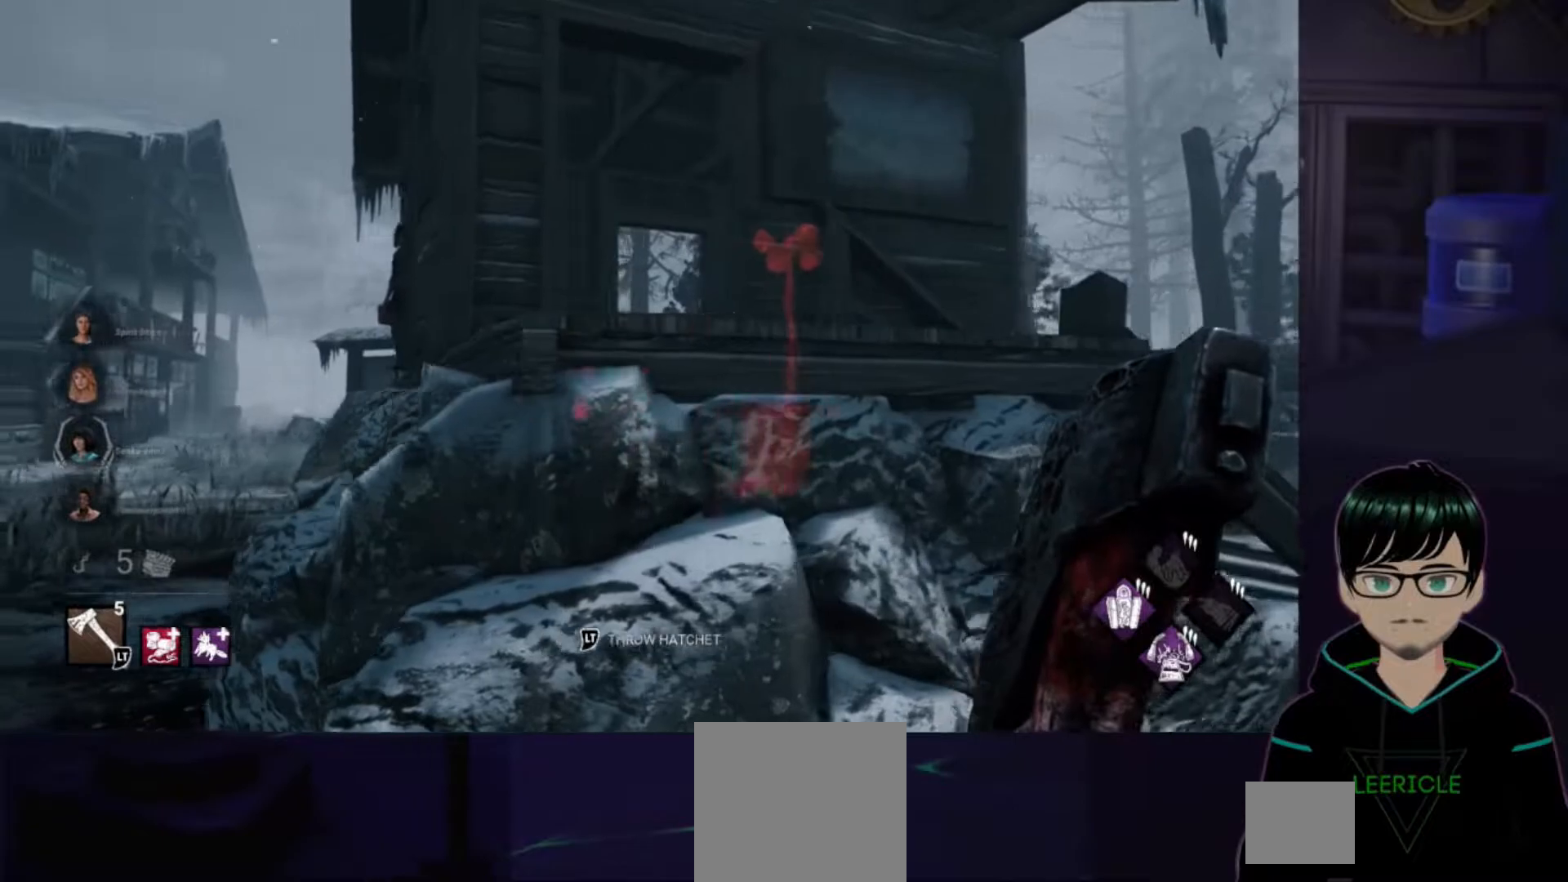
{"buttons": [], "left_stick": "up", "right_stick": "left", "events": [[283, "right_stick", "down-left"], [483, "right_stick", "left"], [500, "left_stick", "up"]]}
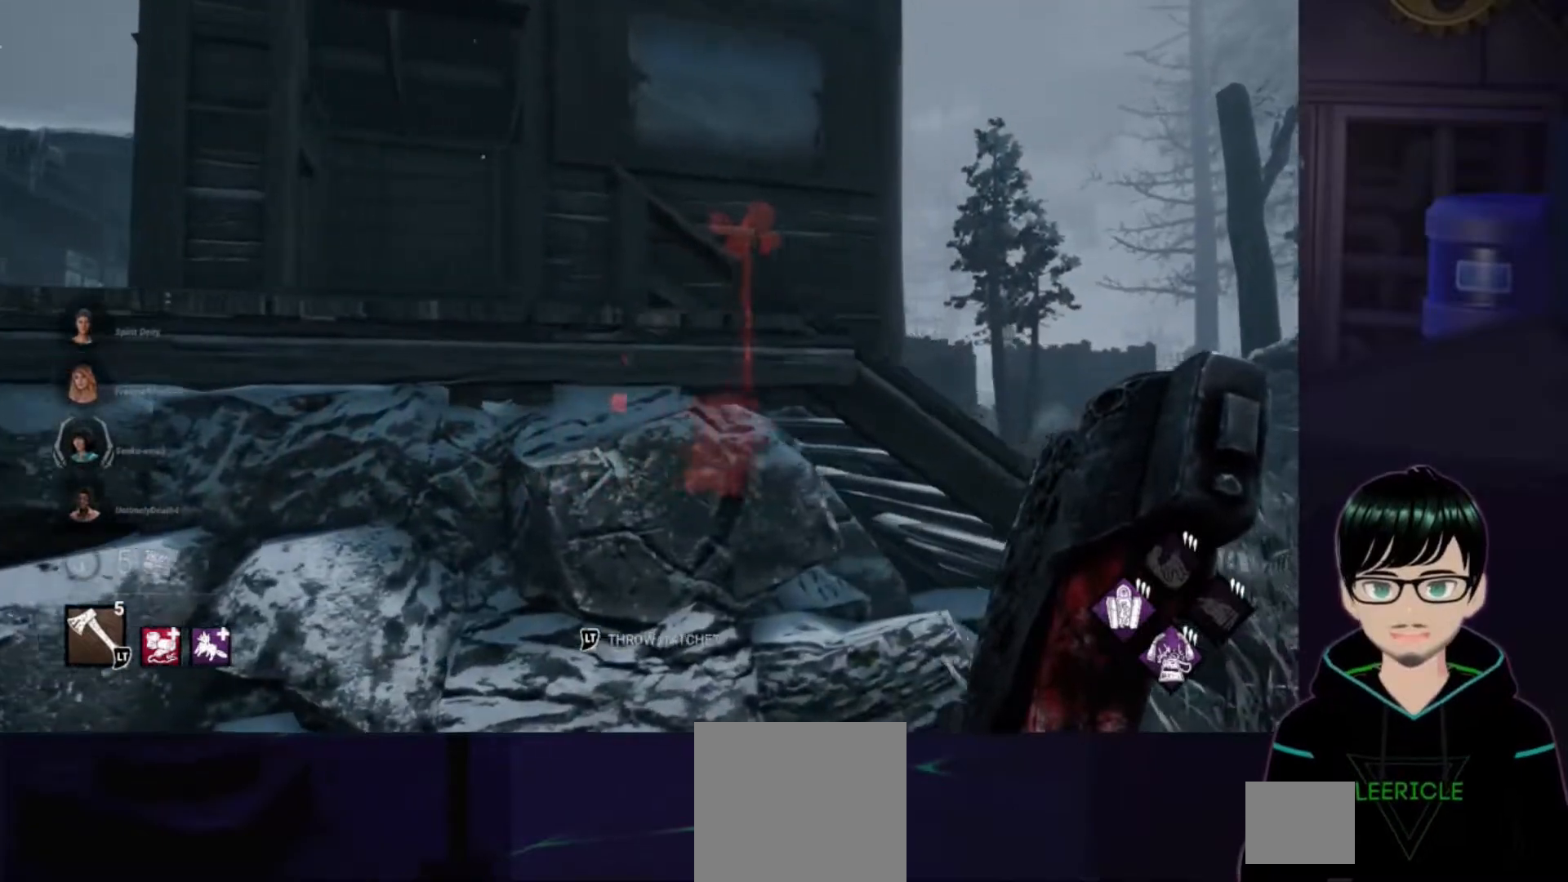
{"buttons": [], "left_stick": "left", "right_stick": "center", "events": [[84, "left_stick", "left"], [250, "right_stick", "up-left"], [467, "right_stick", "center"]]}
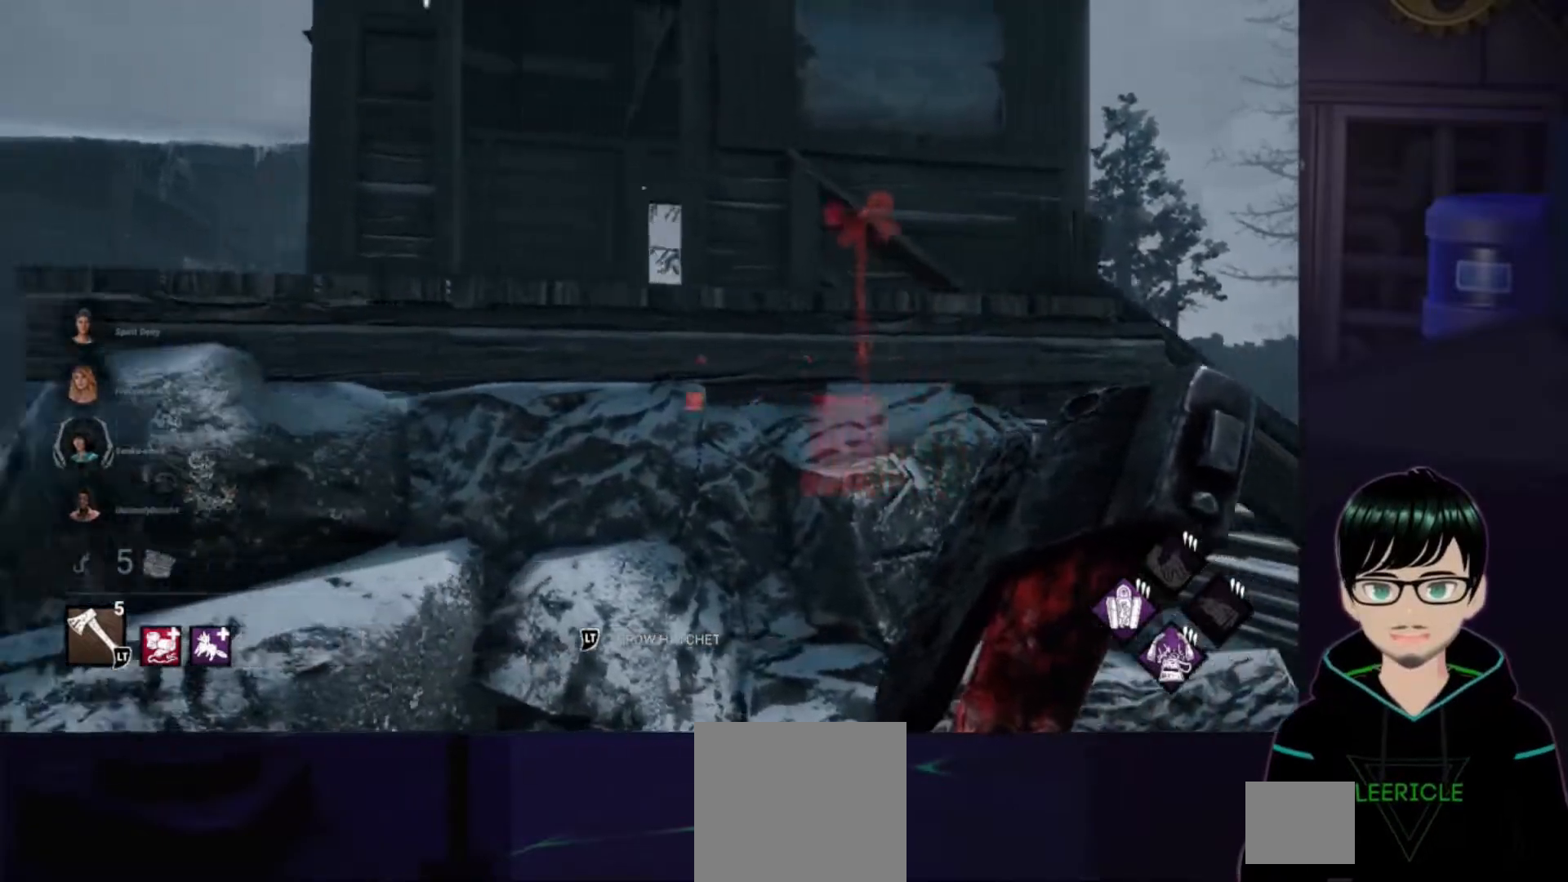
{"buttons": [], "left_stick": "up-left", "right_stick": "center", "events": [[250, "left_stick", "up-left"]]}
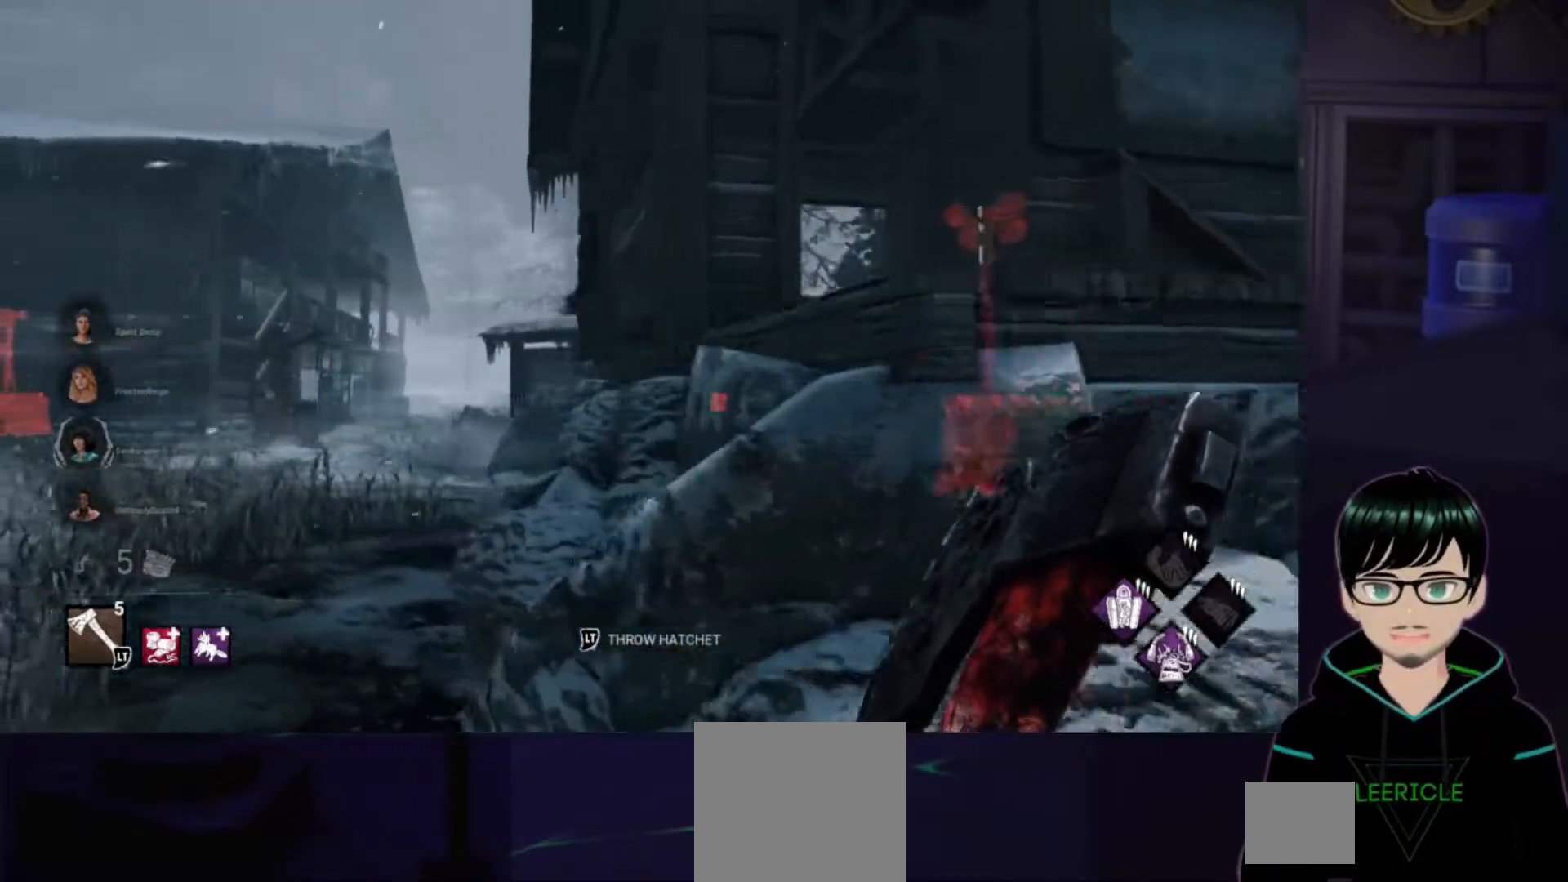
{"buttons": ["L2"], "left_stick": "up-left", "right_stick": "up-right", "events": [[134, "L2", "down"], [217, "right_stick", "up-right"]]}
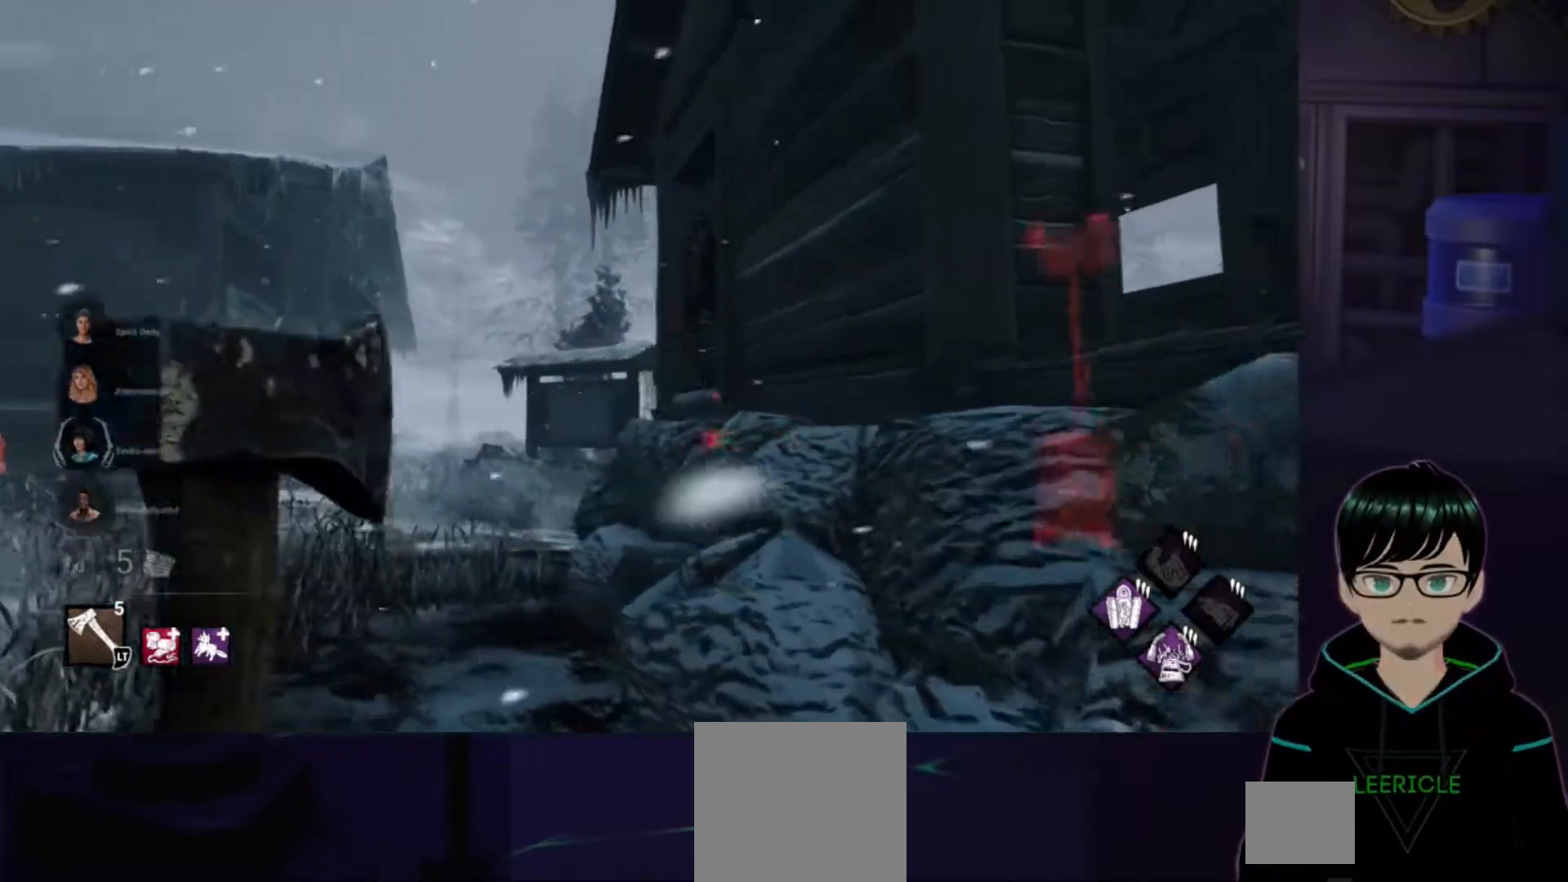
{"buttons": ["L2"], "left_stick": "up", "right_stick": "up", "events": [[217, "right_stick", "up"], [300, "left_stick", "up"]]}
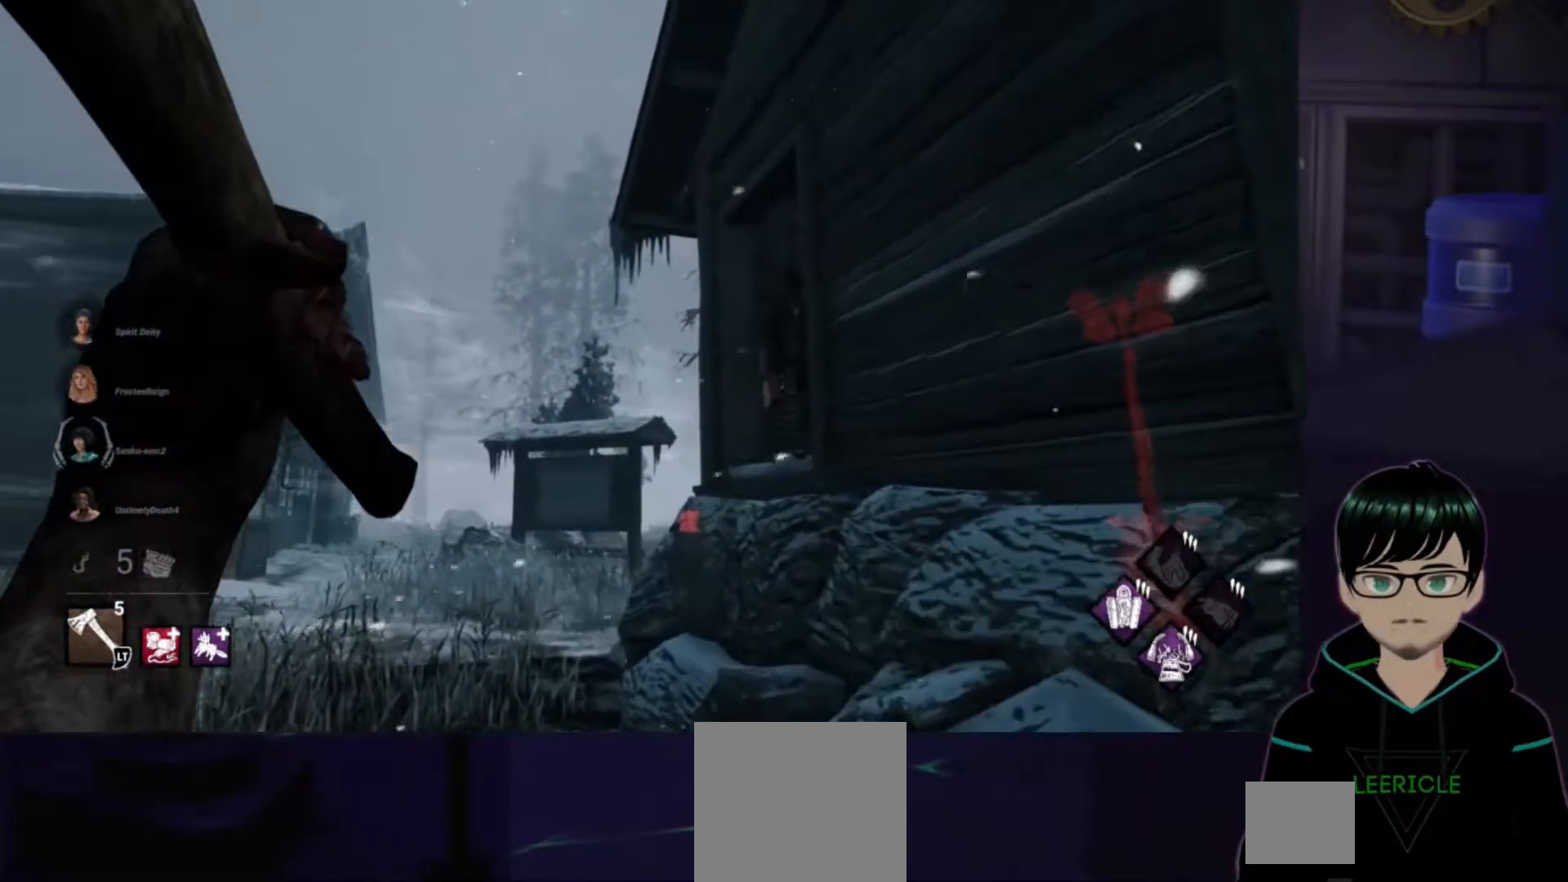
{"buttons": ["L2"], "left_stick": "right", "right_stick": "right", "events": [[284, "right_stick", "right"], [384, "left_stick", "right"]]}
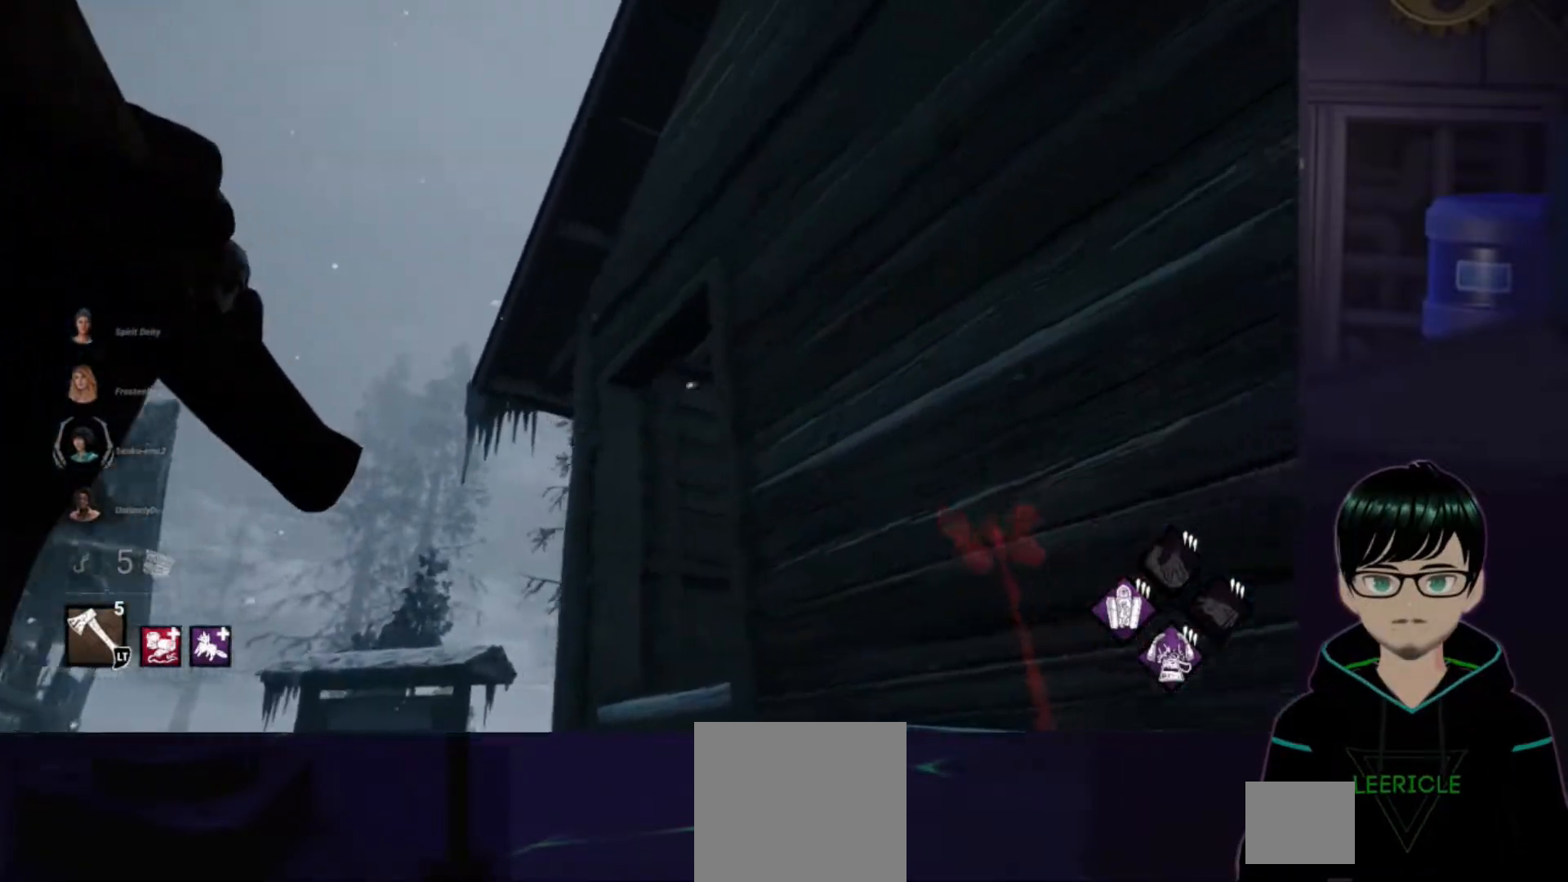
{"buttons": ["L2"], "left_stick": "down-right", "right_stick": "down-left", "events": [[16, "left_stick", "down-right"], [16, "right_stick", "down-right"], [150, "right_stick", "down"], [300, "right_stick", "down-left"]]}
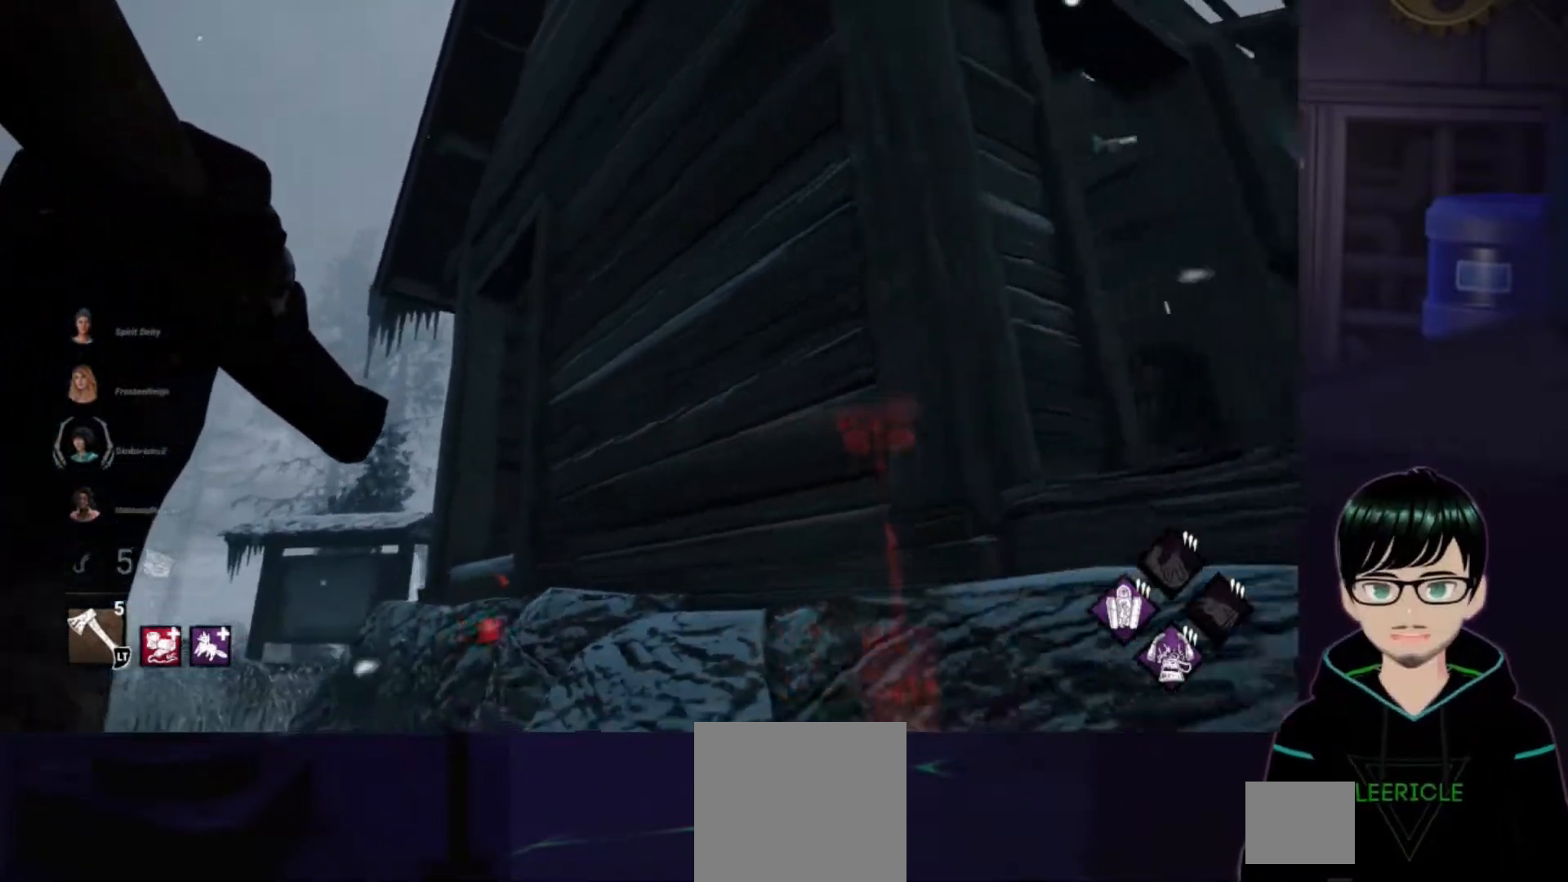
{"buttons": ["L2"], "left_stick": "down-right", "right_stick": "center", "events": [[134, "right_stick", "left"], [334, "right_stick", "center"]]}
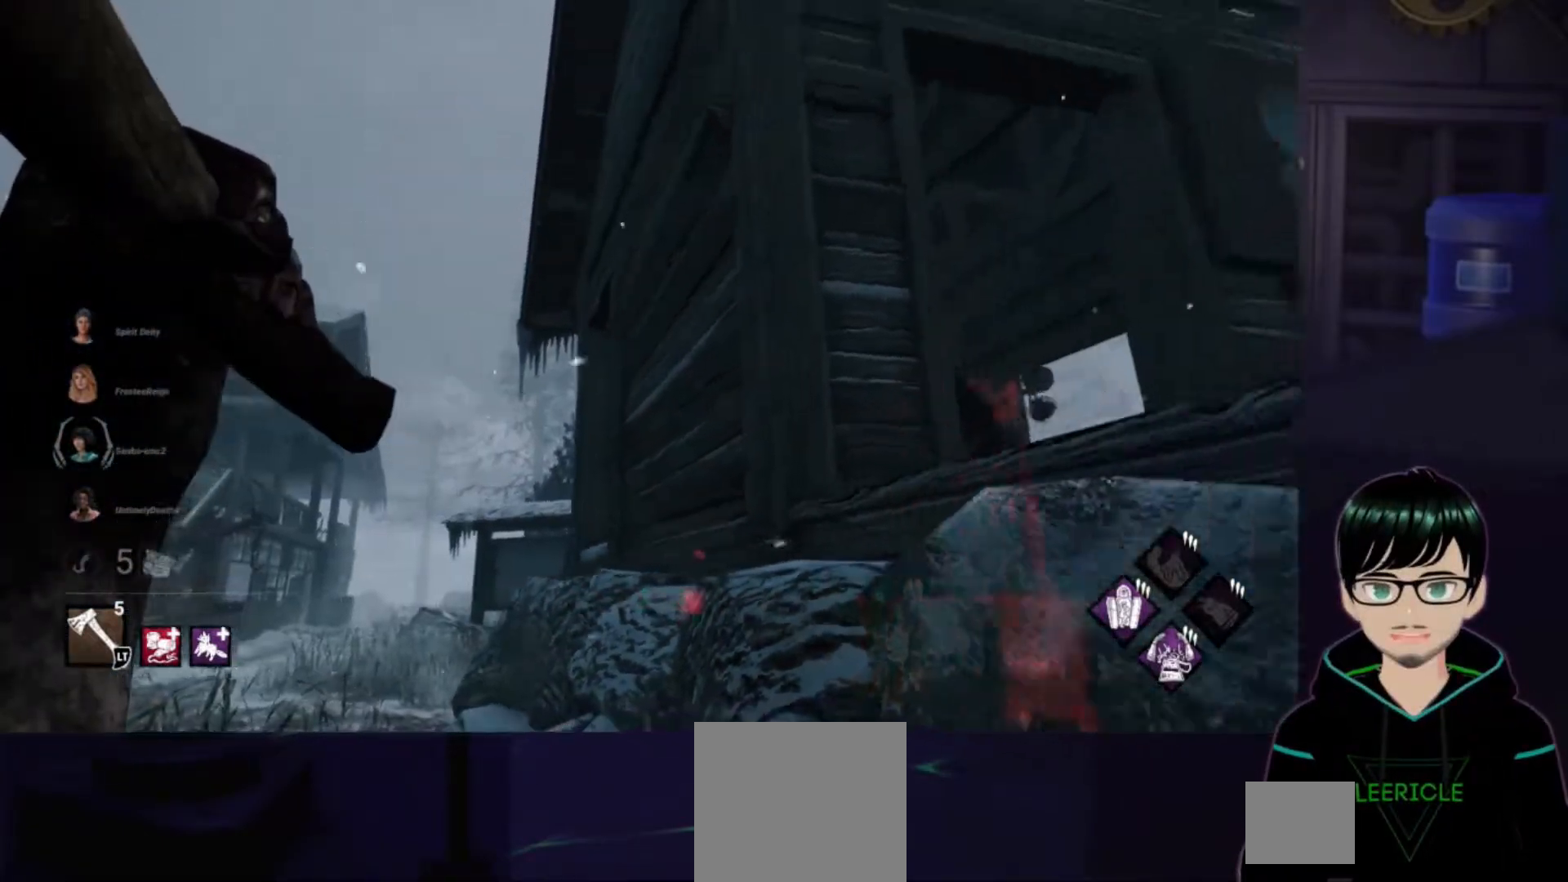
{"buttons": ["L2"], "left_stick": "down-right", "right_stick": "center", "events": []}
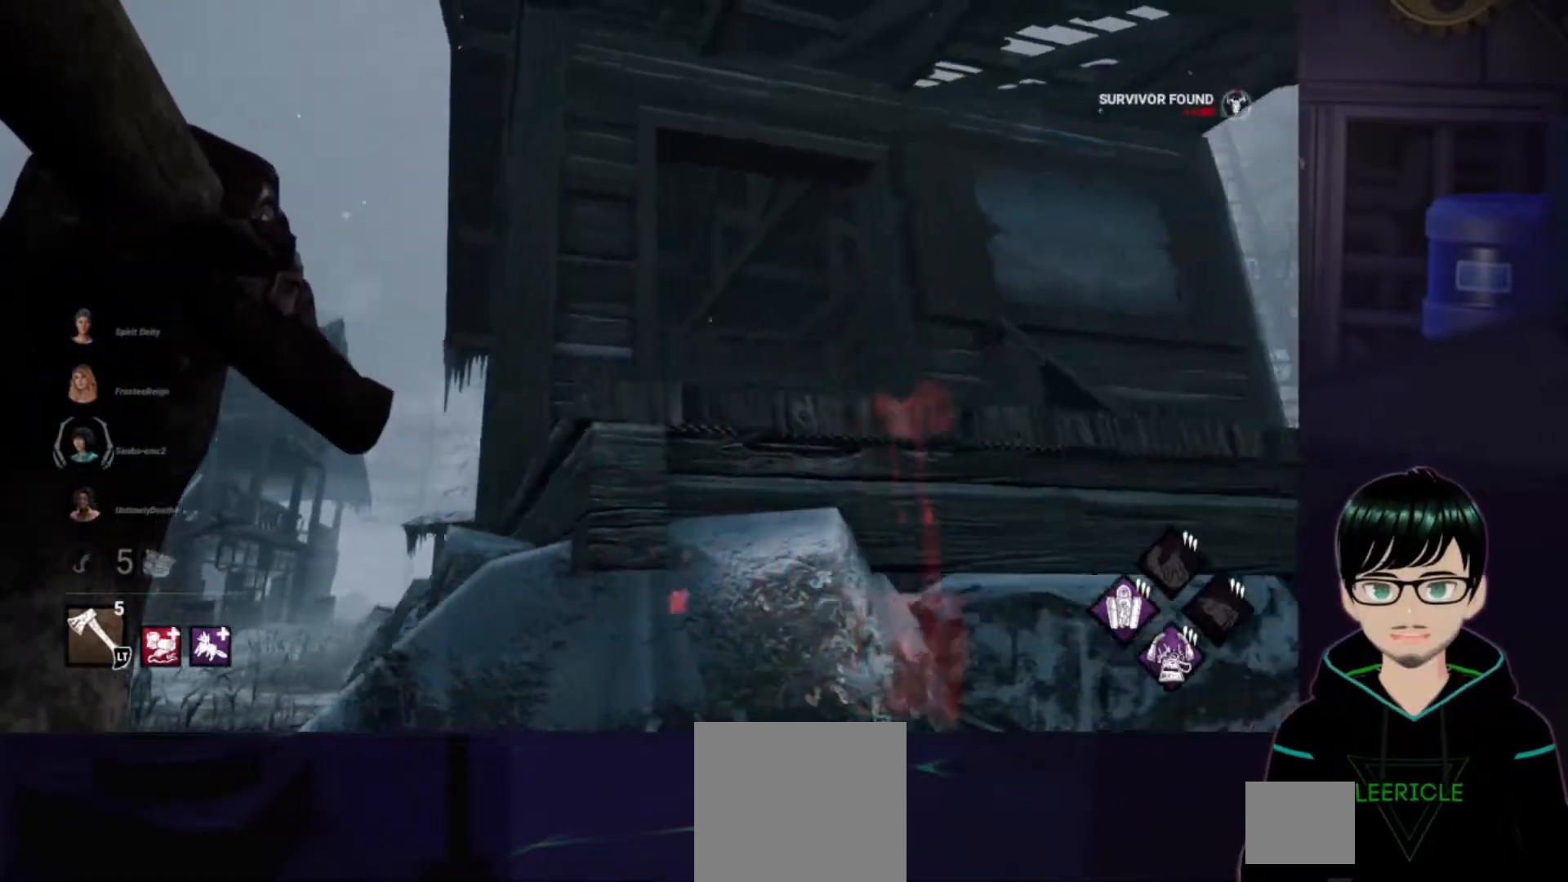
{"buttons": ["L2"], "left_stick": "down", "right_stick": "down-left", "events": [[100, "left_stick", "down"], [300, "right_stick", "down-left"]]}
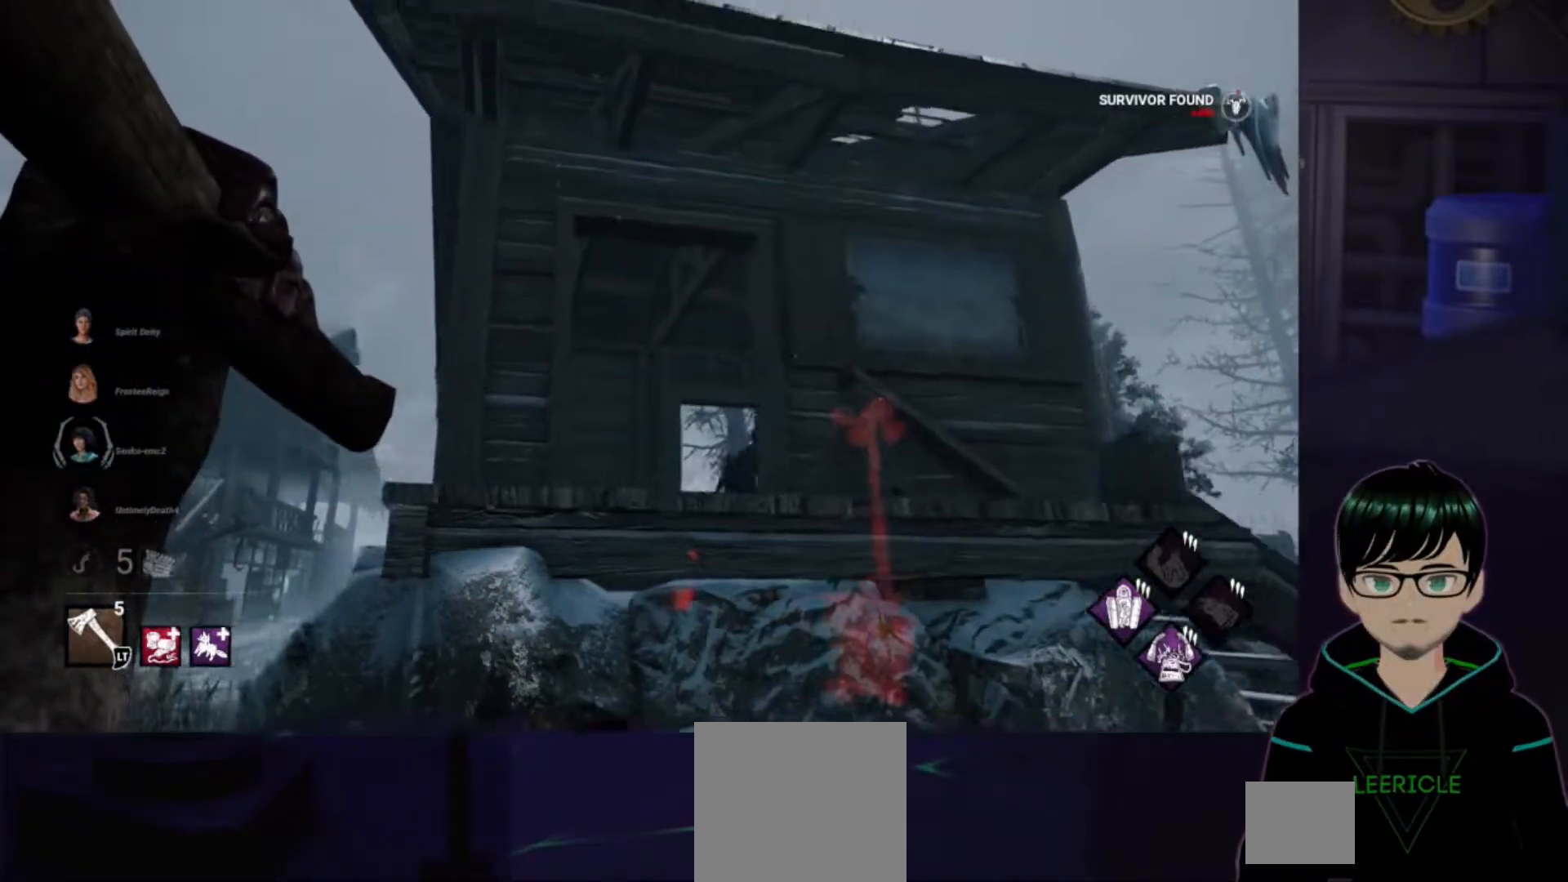
{"buttons": [], "left_stick": "down", "right_stick": "center", "events": [[83, "right_stick", "center"], [450, "L2", "up"]]}
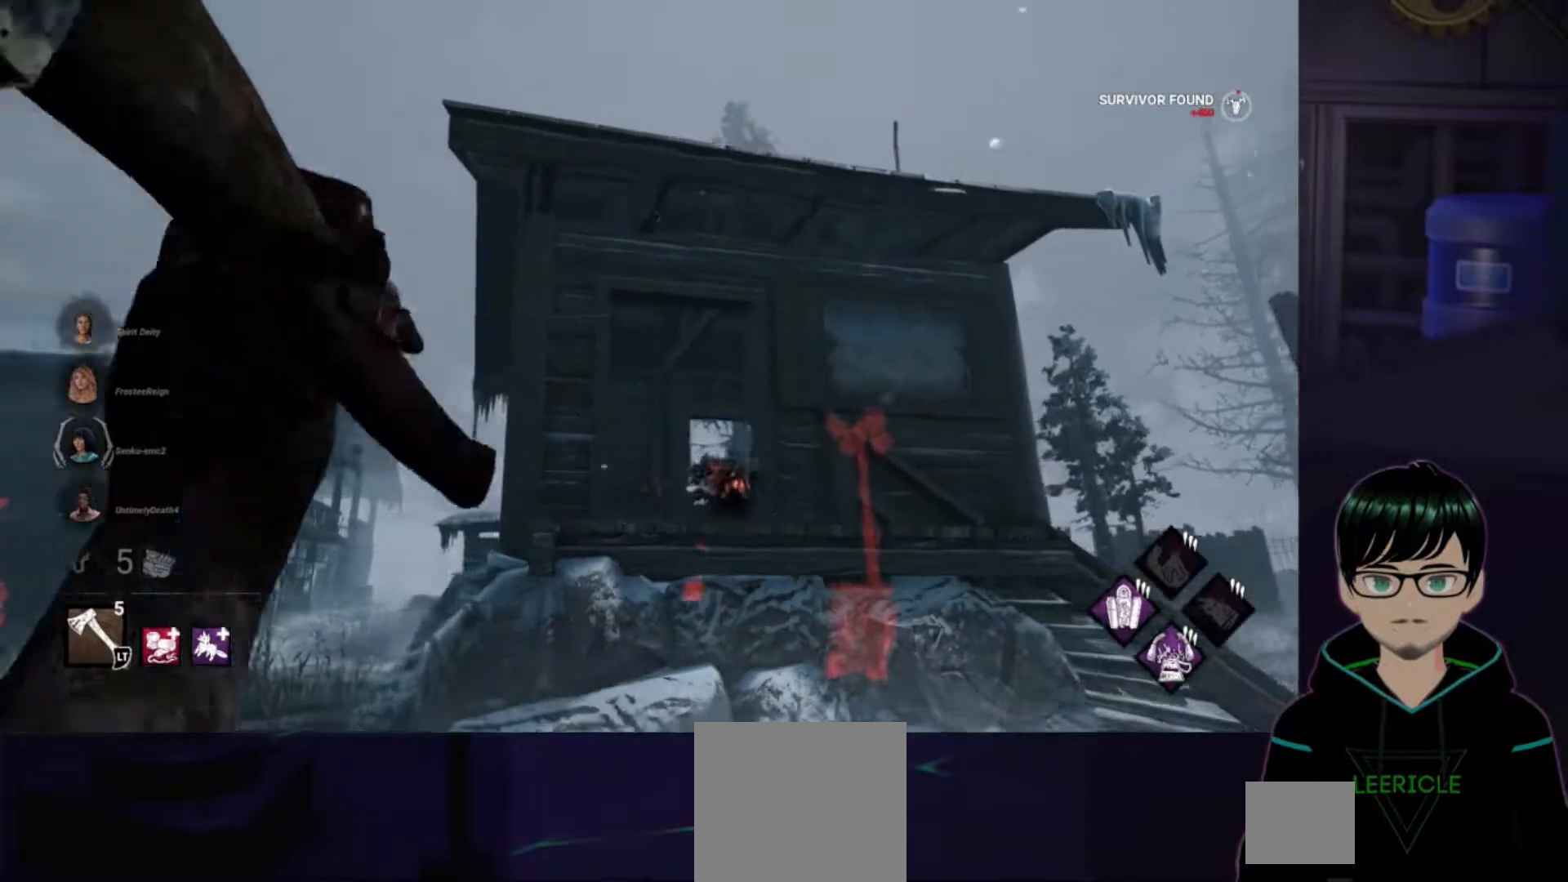
{"buttons": [], "left_stick": "up-right", "right_stick": "center", "events": [[17, "right_stick", "down-right"], [284, "left_stick", "up-right"], [401, "right_stick", "center"]]}
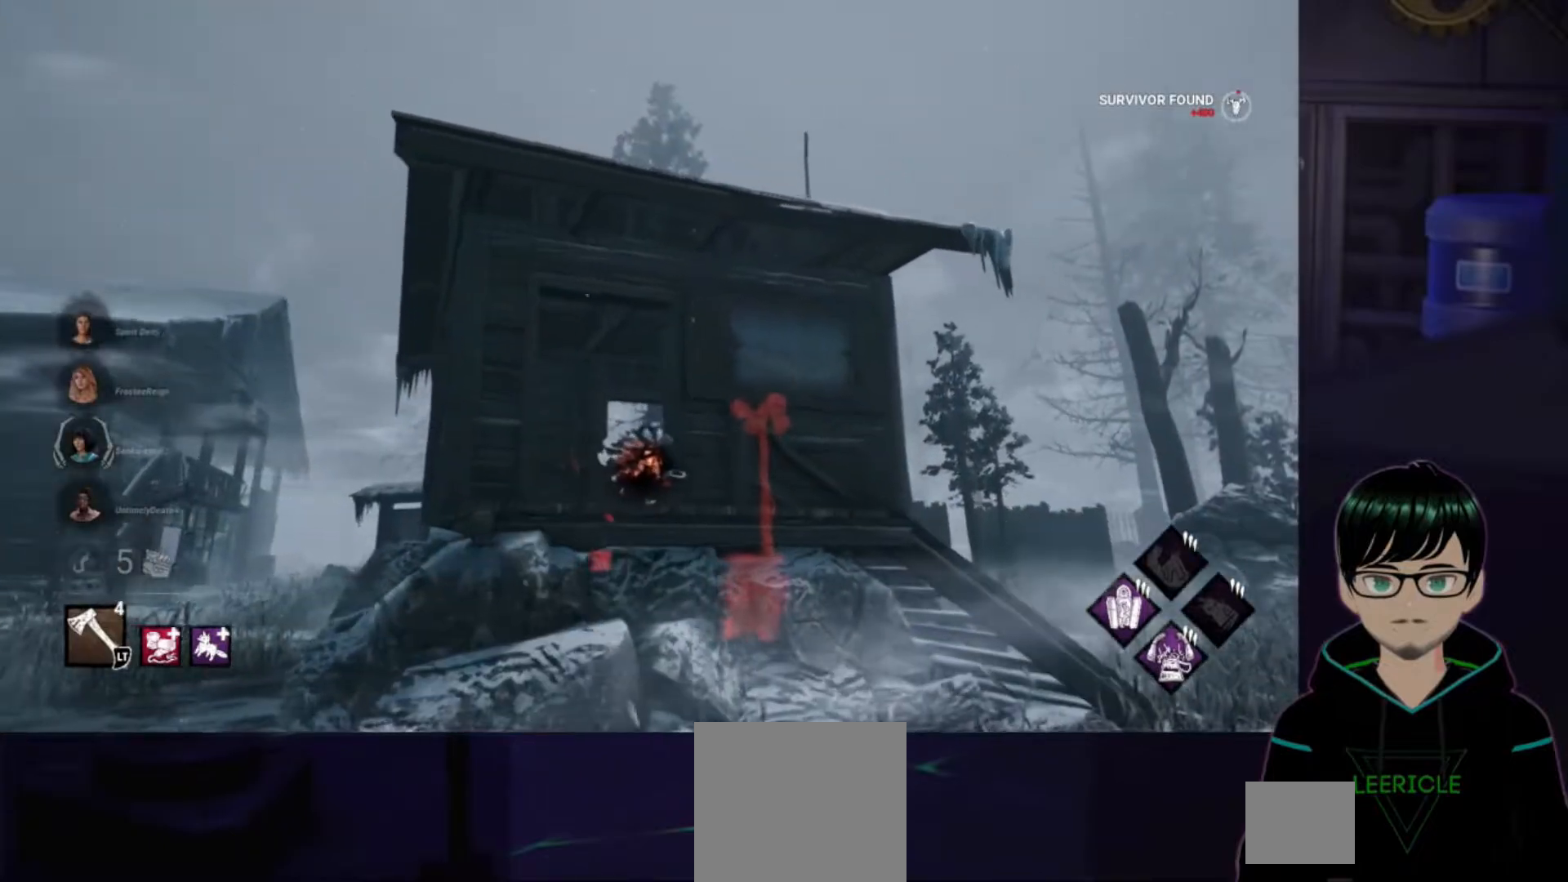
{"buttons": [], "left_stick": "up-right", "right_stick": "down", "events": [[400, "right_stick", "down"]]}
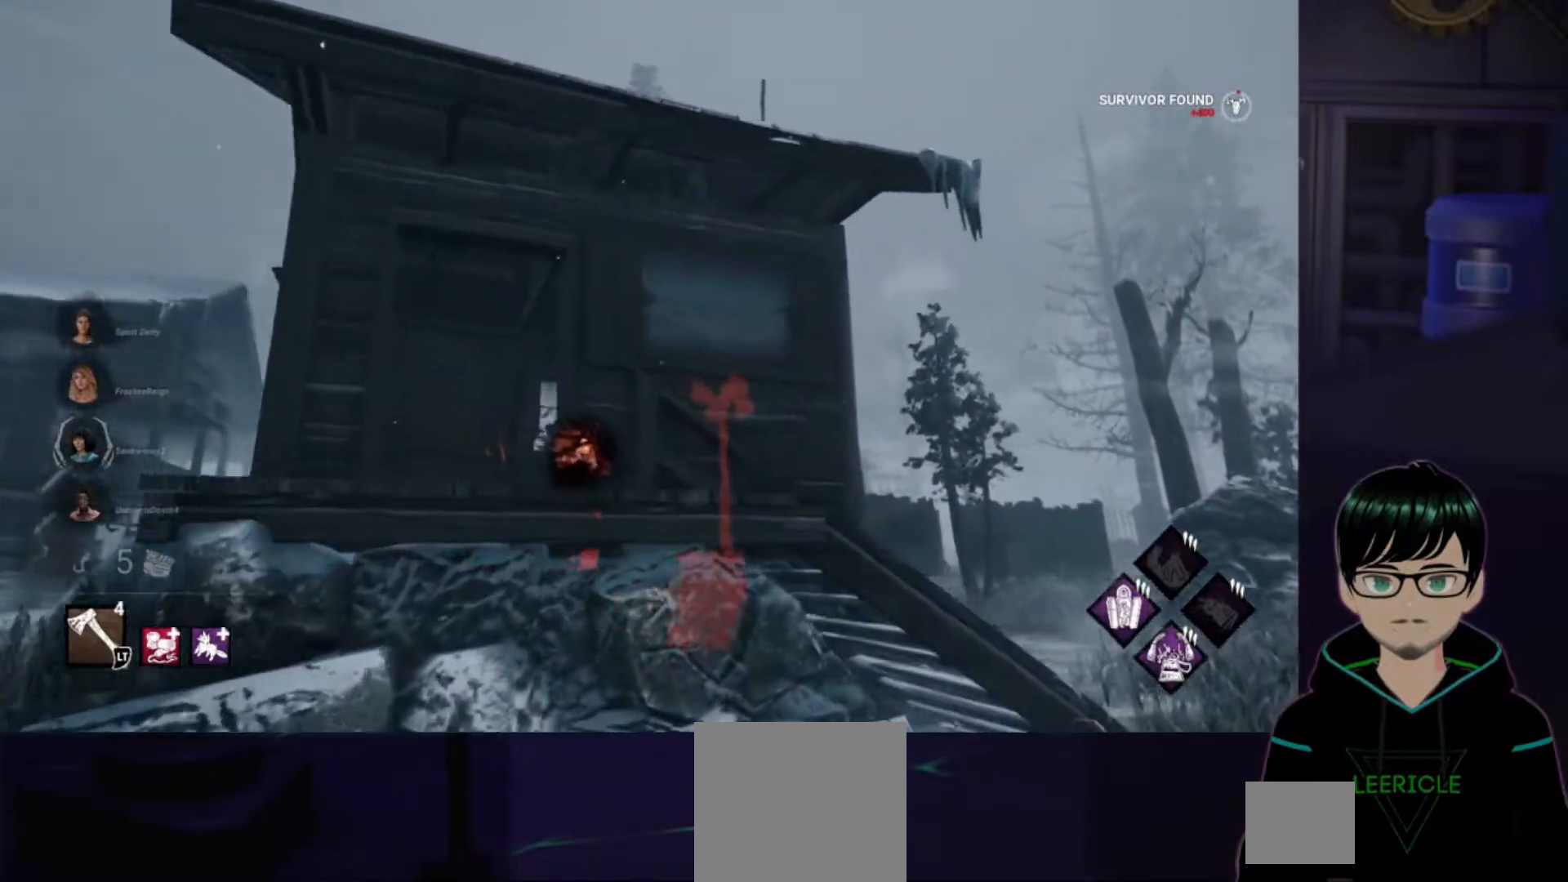
{"buttons": [], "left_stick": "up-right", "right_stick": "down", "events": []}
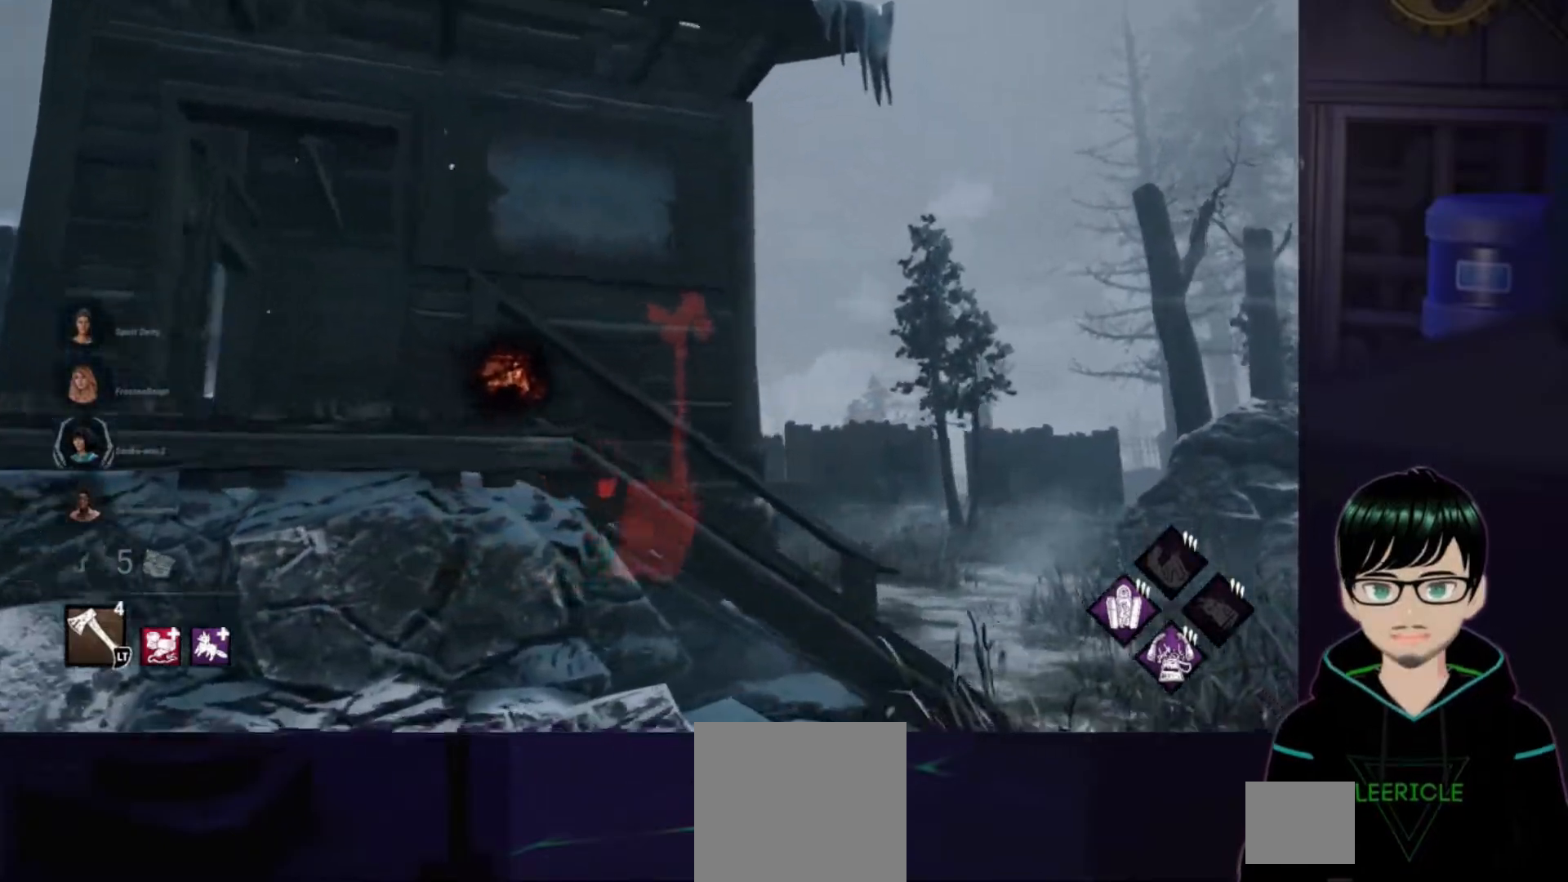
{"buttons": [], "left_stick": "up-right", "right_stick": "down-left", "events": [[150, "right_stick", "down-left"]]}
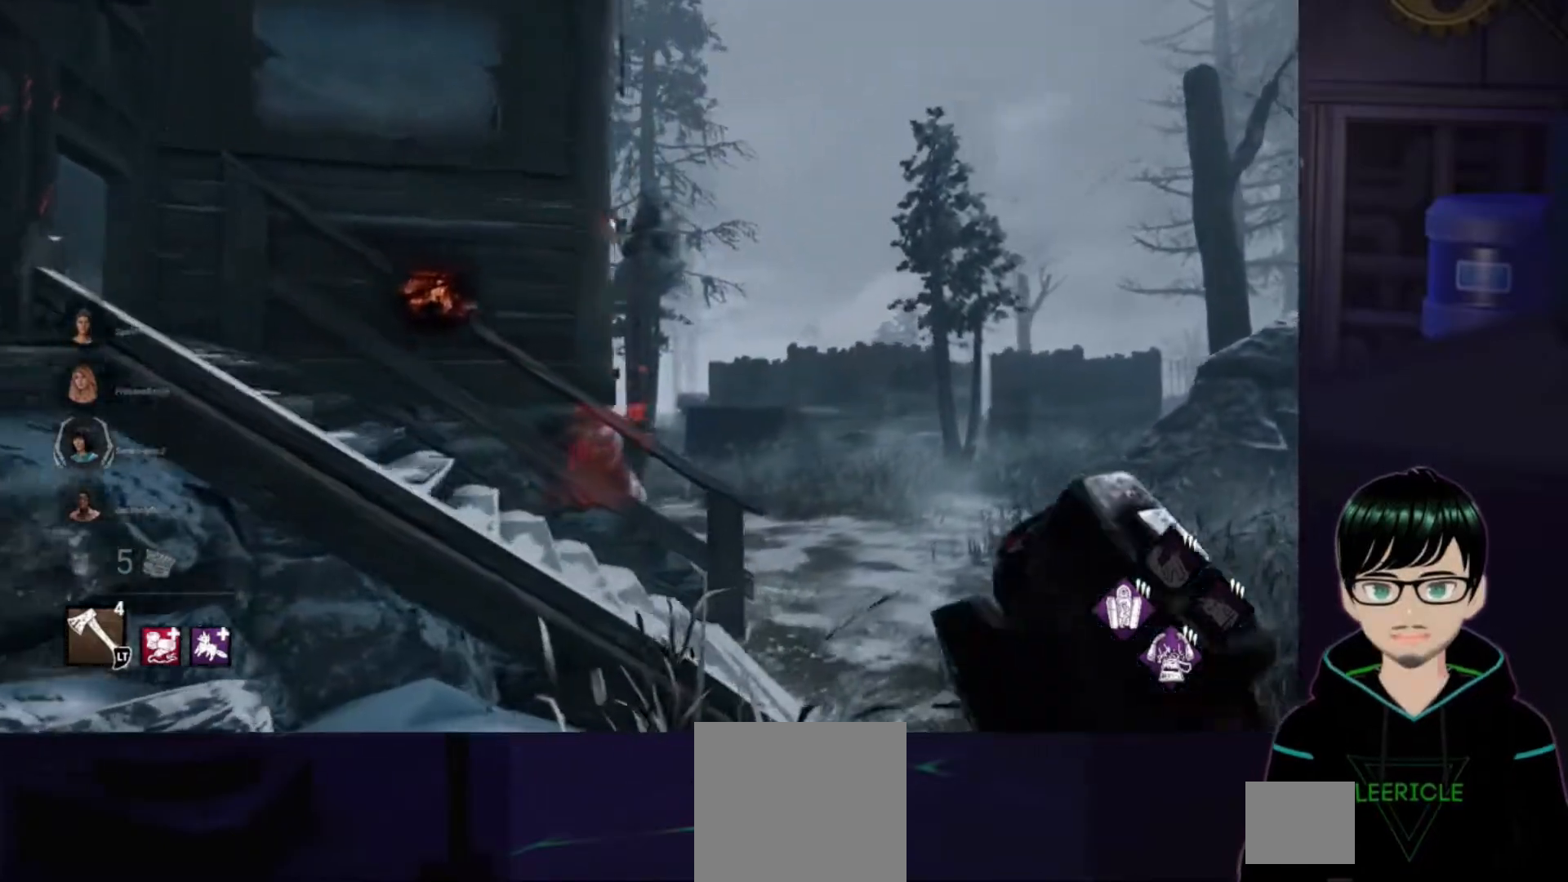
{"buttons": [], "left_stick": "up-right", "right_stick": "down-left", "events": []}
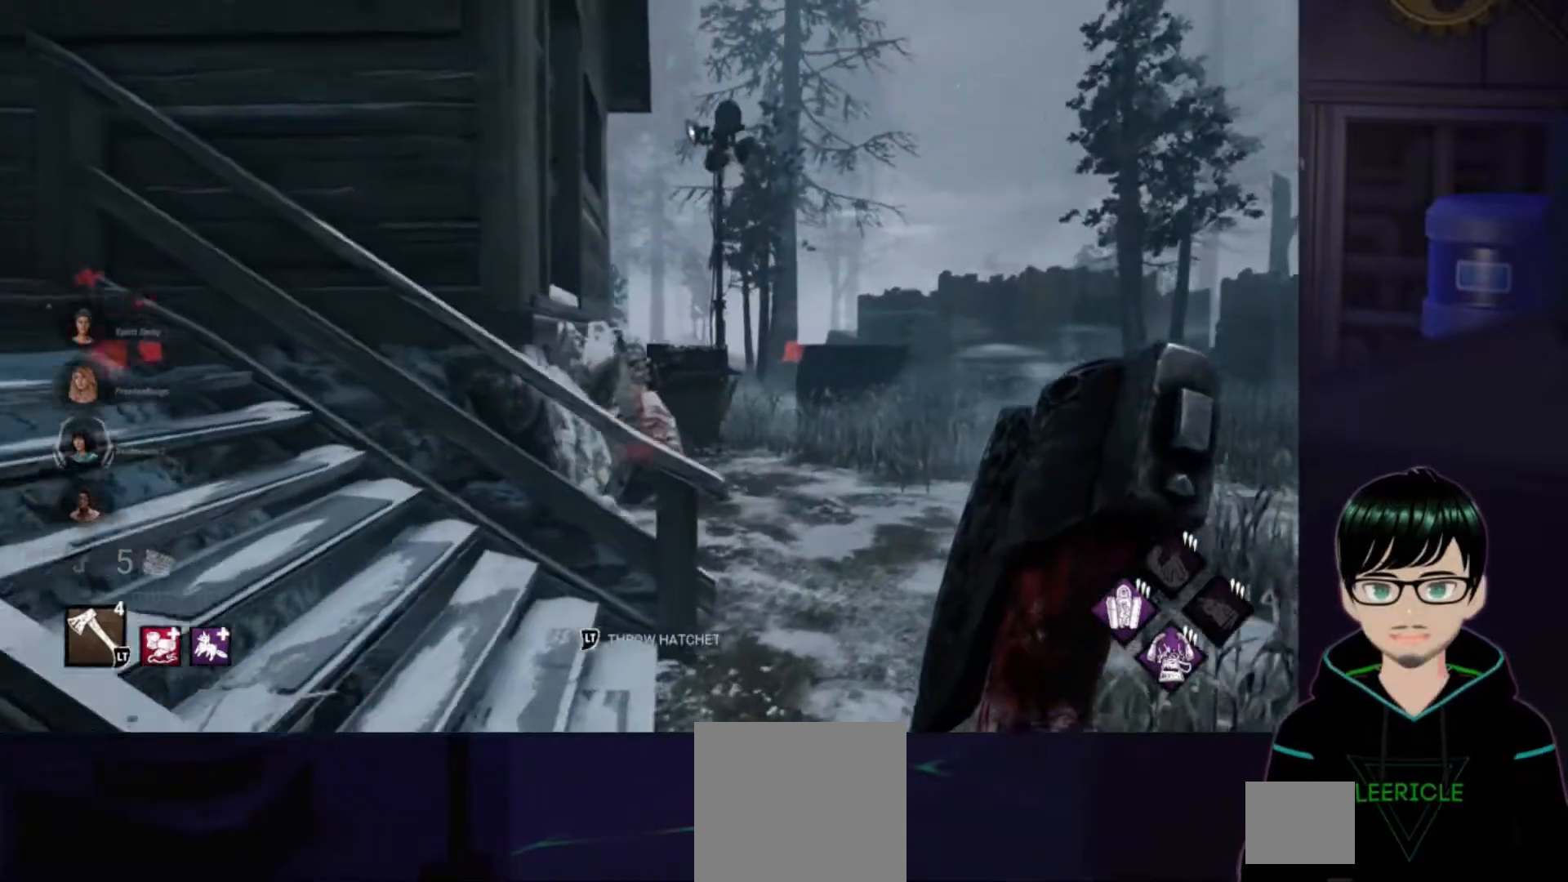
{"buttons": [], "left_stick": "up", "right_stick": "down-left", "events": [[467, "left_stick", "up"]]}
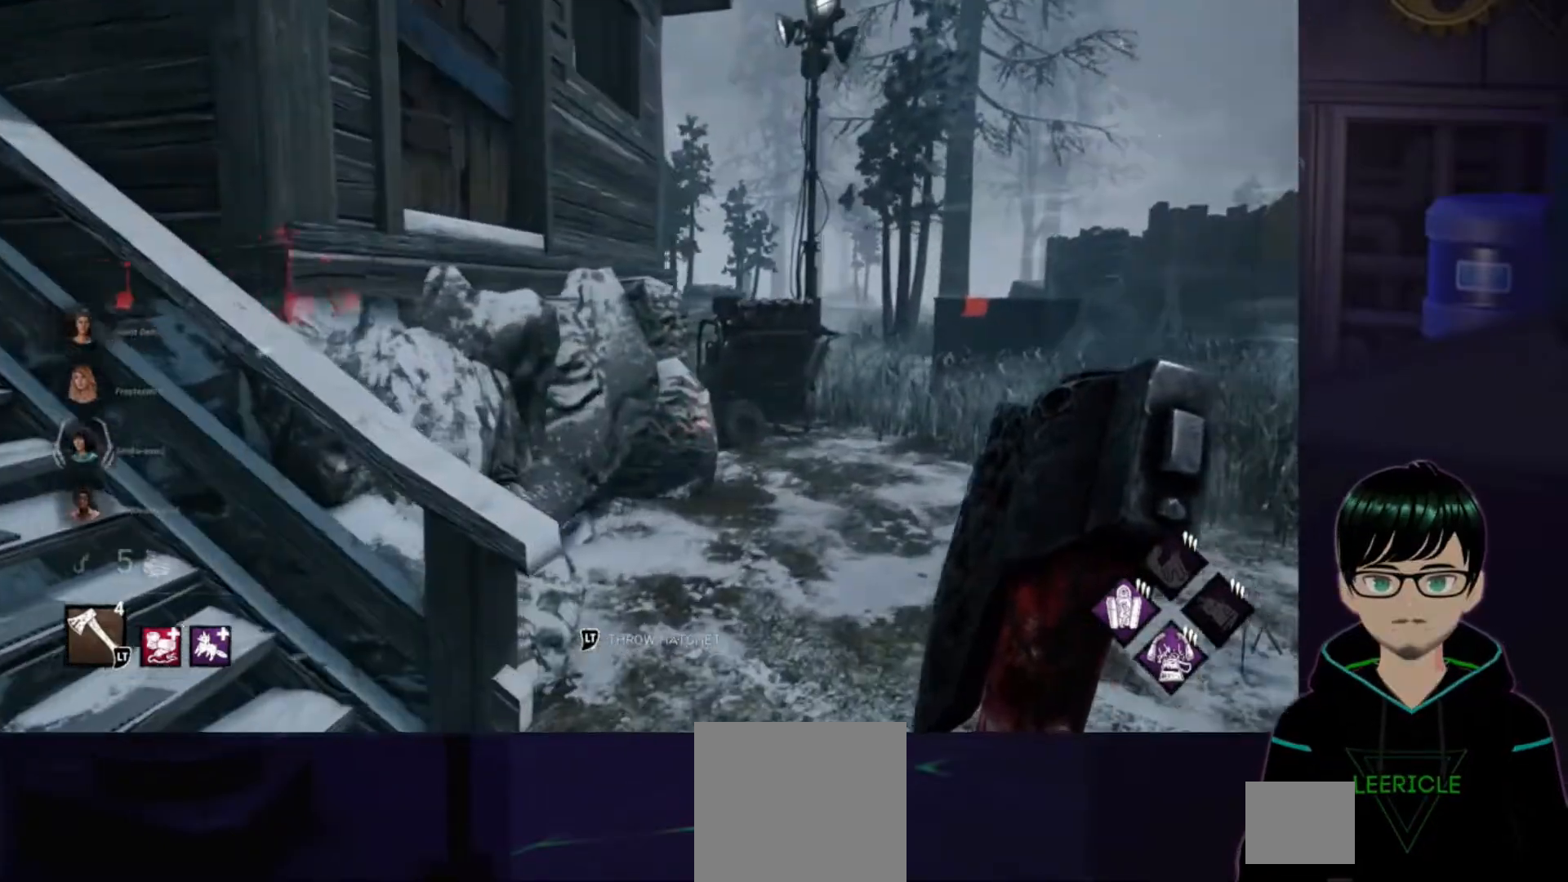
{"buttons": [], "left_stick": "up-left", "right_stick": "left", "events": [[50, "left_stick", "up-left"], [134, "right_stick", "center"], [317, "right_stick", "left"]]}
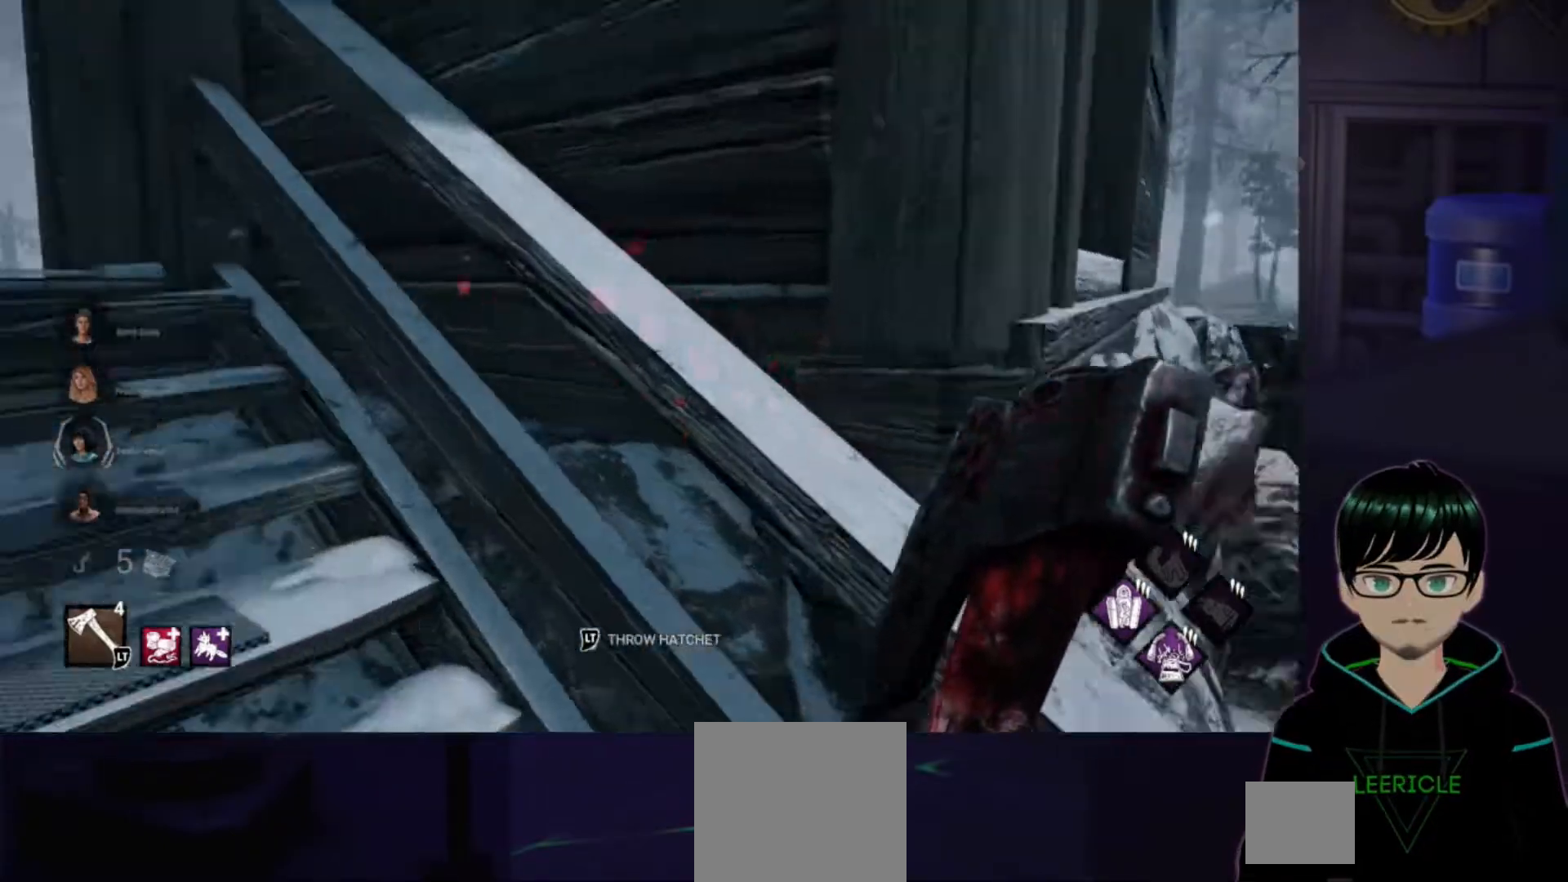
{"buttons": [], "left_stick": "up-left", "right_stick": "center", "events": [[16, "right_stick", "center"]]}
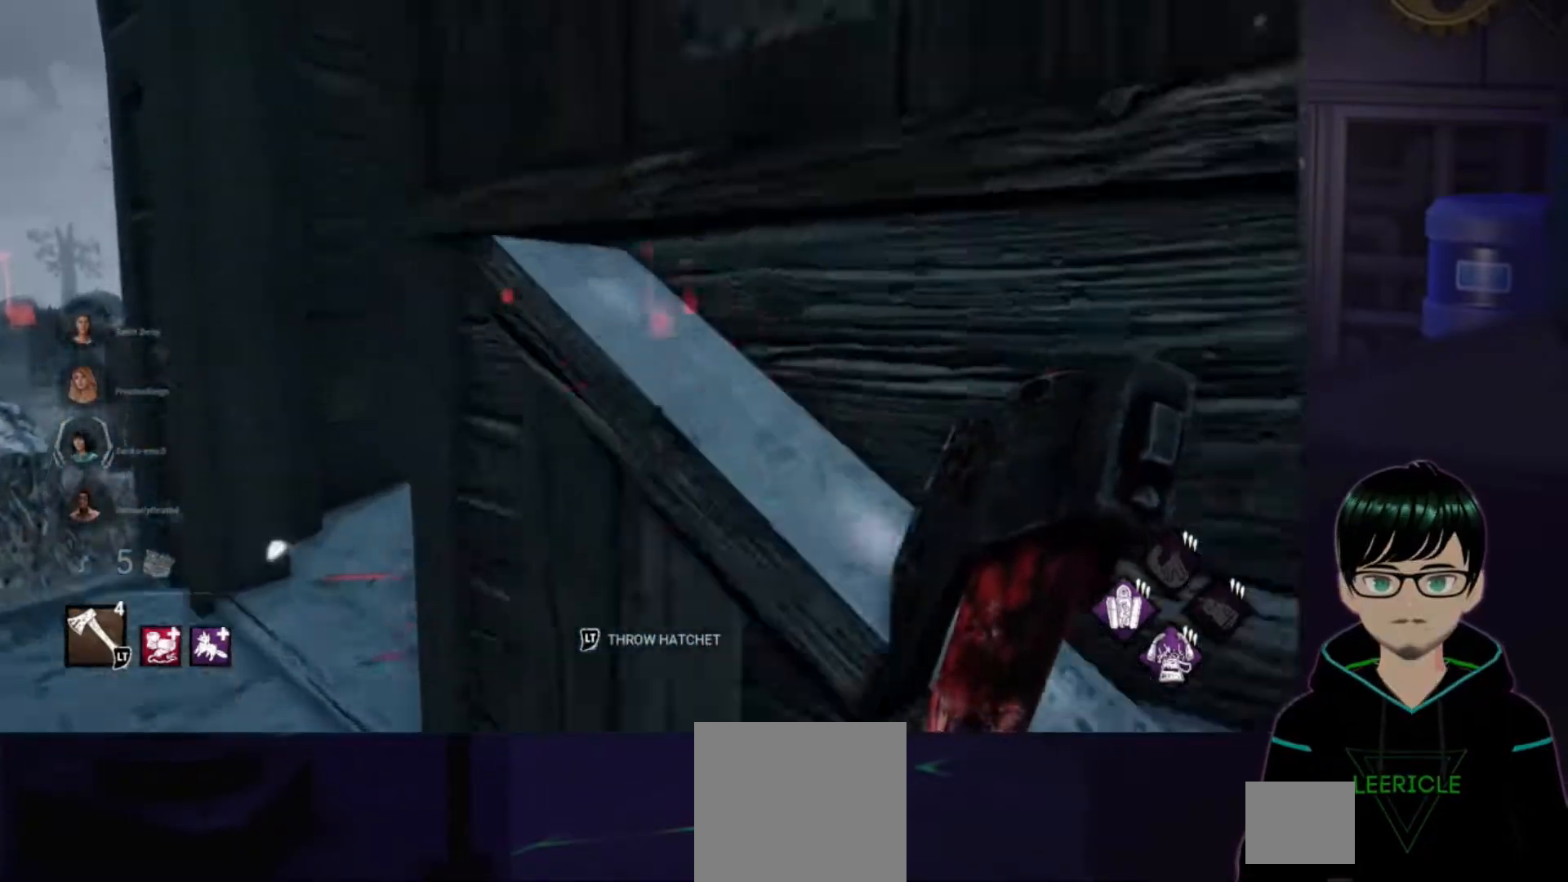
{"buttons": [], "left_stick": "up", "right_stick": "right", "events": [[50, "right_stick", "down-right"], [184, "right_stick", "right"], [250, "left_stick", "up"]]}
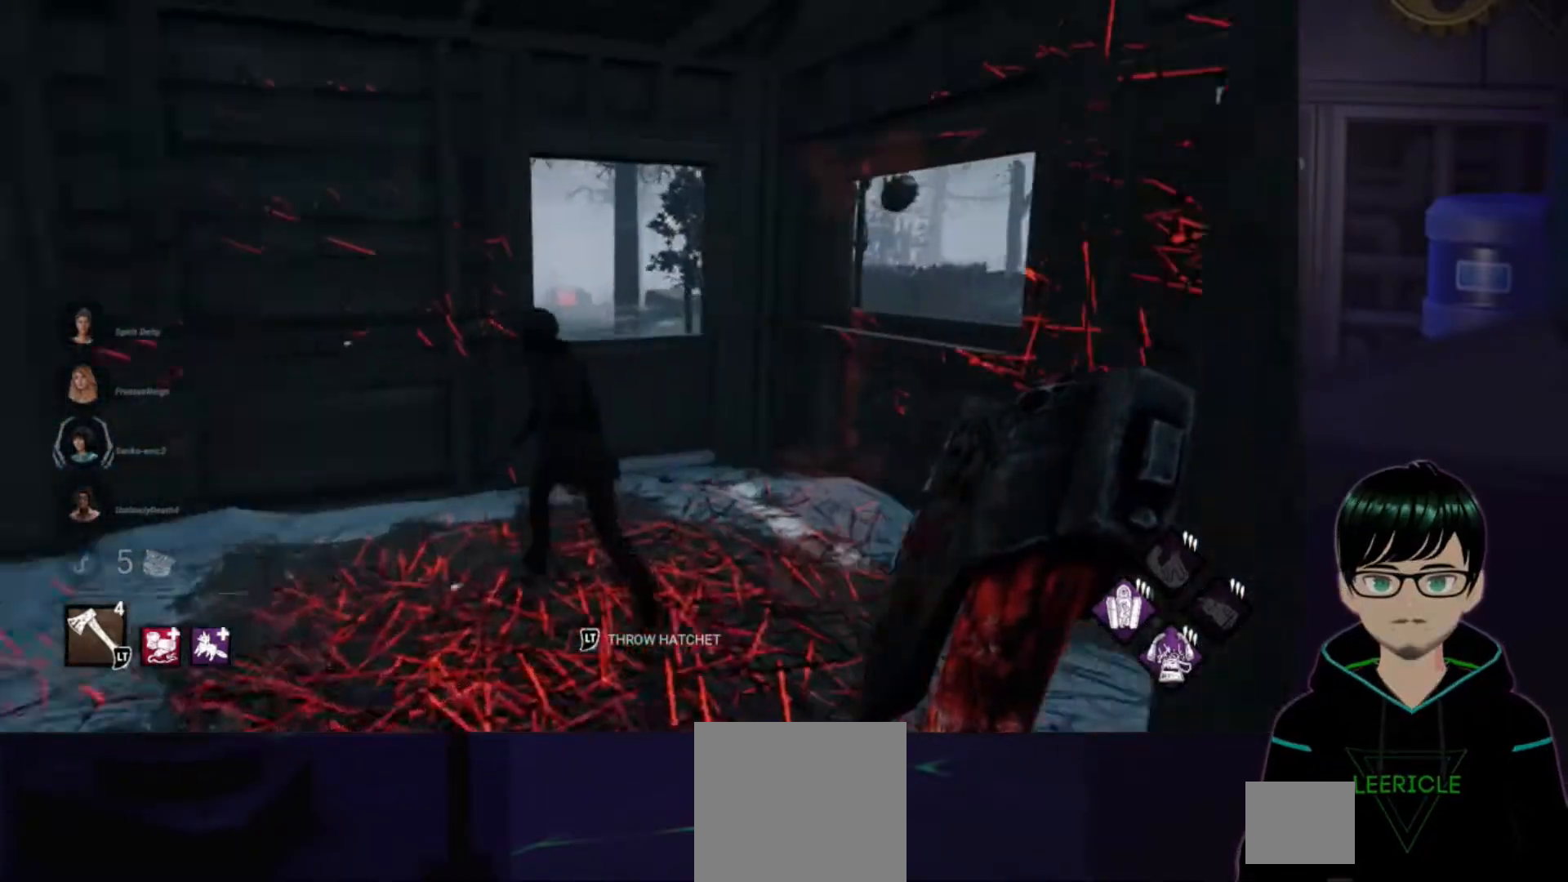
{"buttons": ["R2"], "left_stick": "up", "right_stick": "center", "events": [[33, "right_stick", "down-right"], [133, "left_stick", "up-left"], [300, "right_stick", "center"], [367, "R2", "down"], [433, "left_stick", "up"]]}
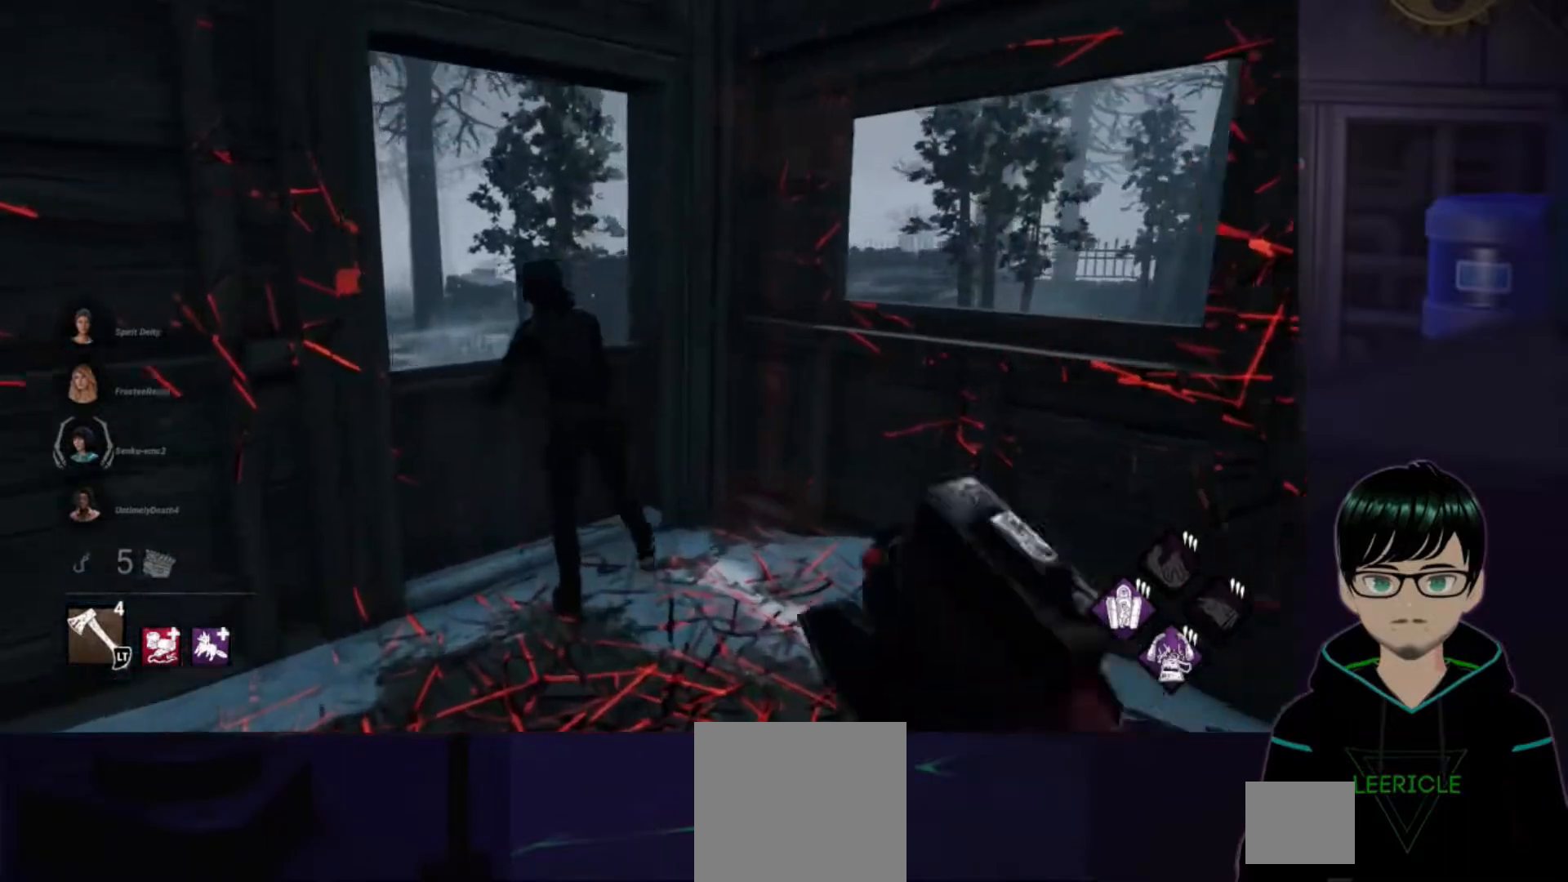
{"buttons": ["R2"], "left_stick": "up-left", "right_stick": "left", "events": [[284, "right_stick", "left"], [417, "left_stick", "up-left"]]}
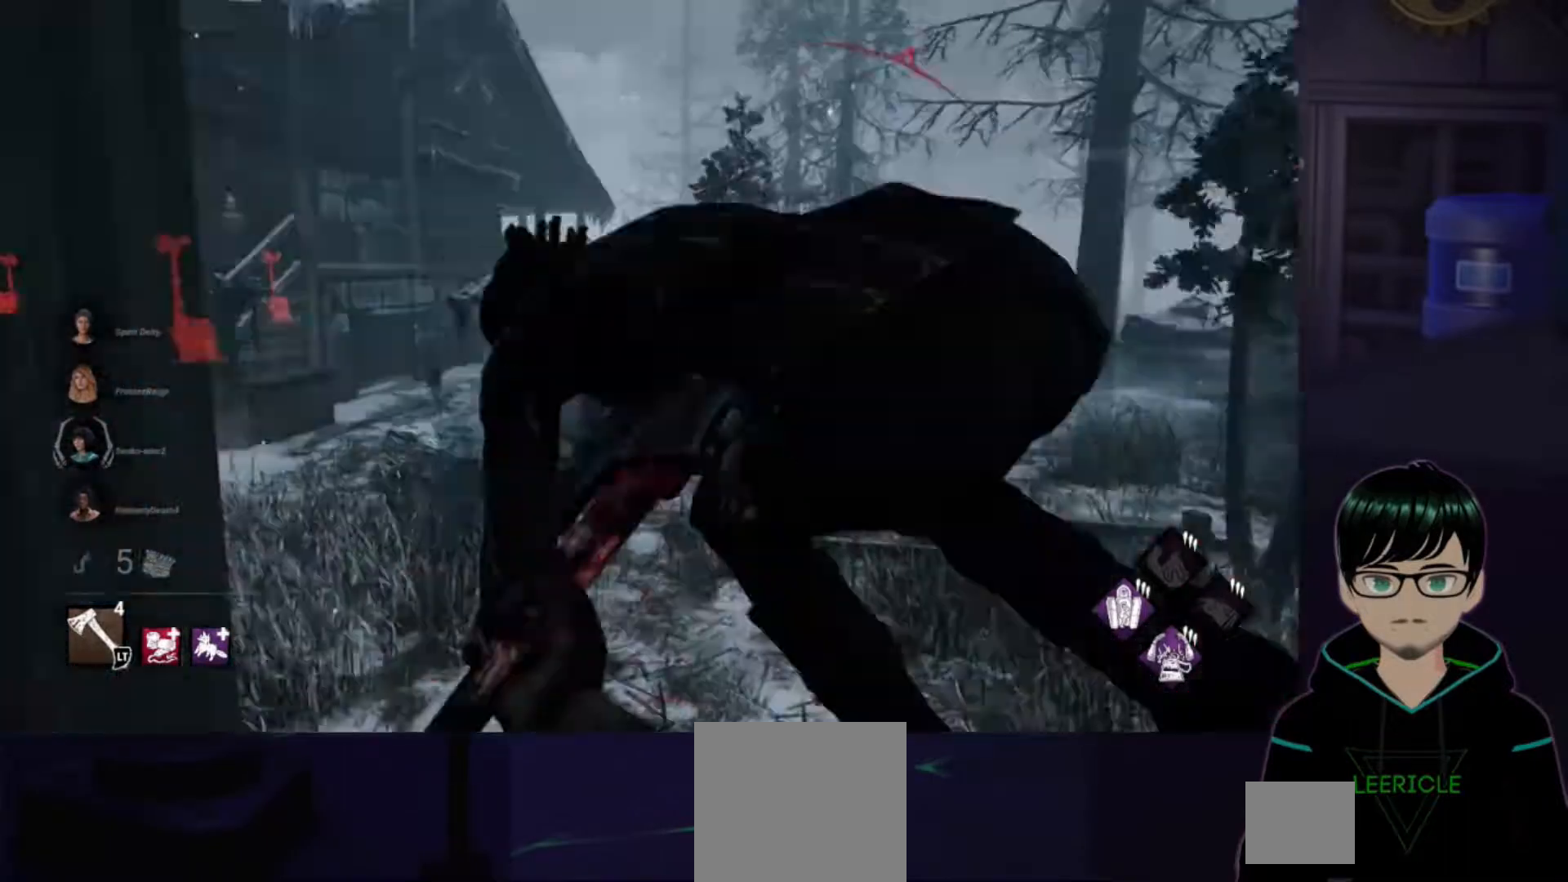
{"buttons": ["R2"], "left_stick": "down", "right_stick": "right", "events": [[16, "right_stick", "up-left"], [150, "right_stick", "center"], [333, "left_stick", "down"], [500, "right_stick", "right"]]}
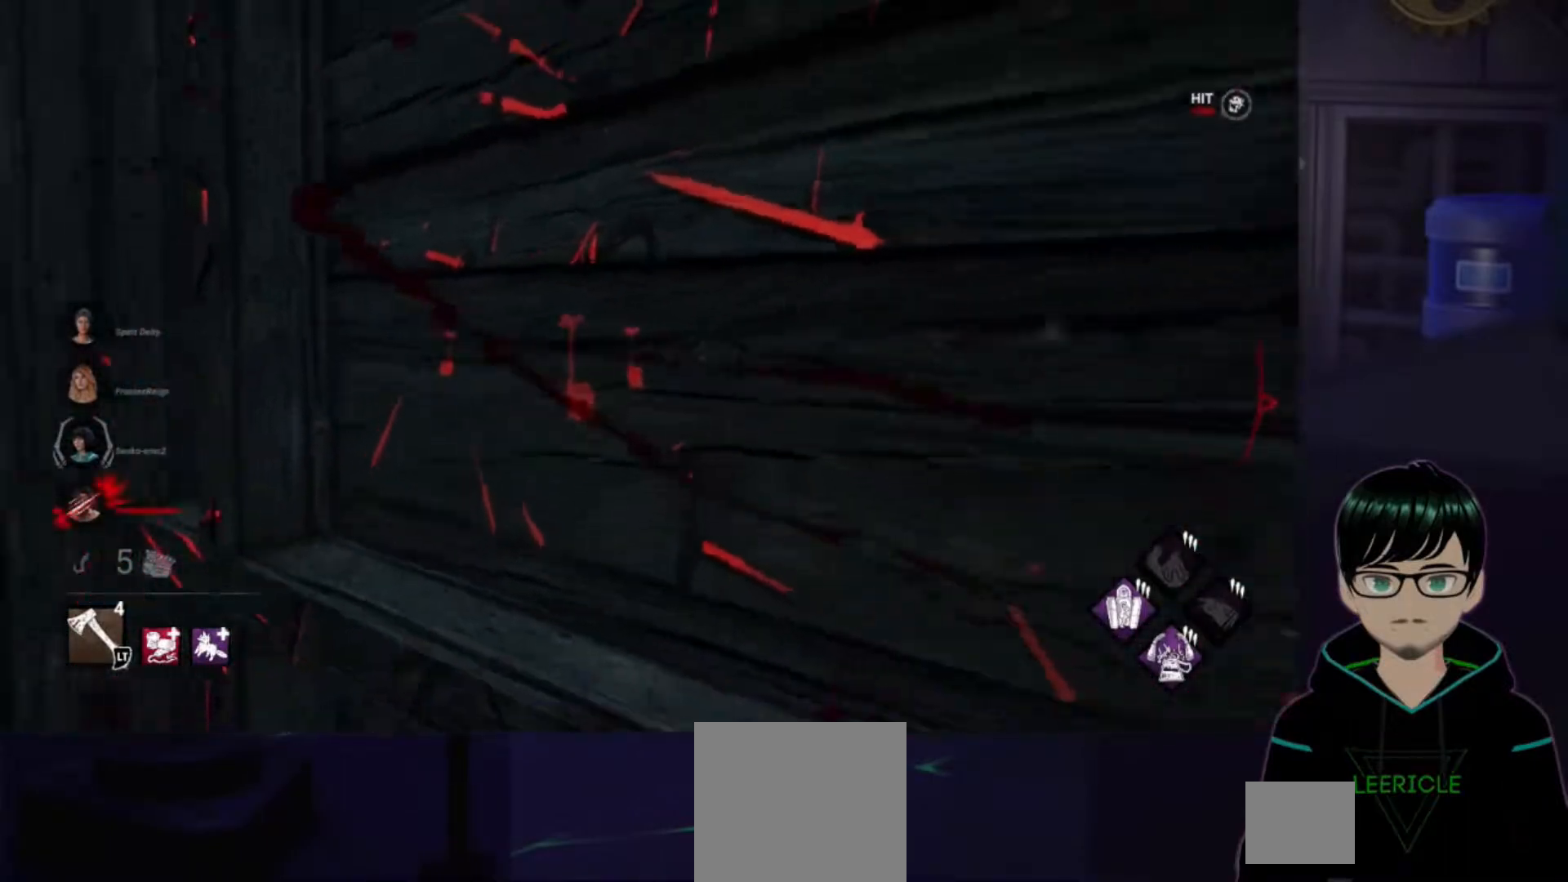
{"buttons": [], "left_stick": "down-left", "right_stick": "down-right", "events": [[134, "right_stick", "down-right"], [167, "left_stick", "down-left"], [317, "R2", "up"]]}
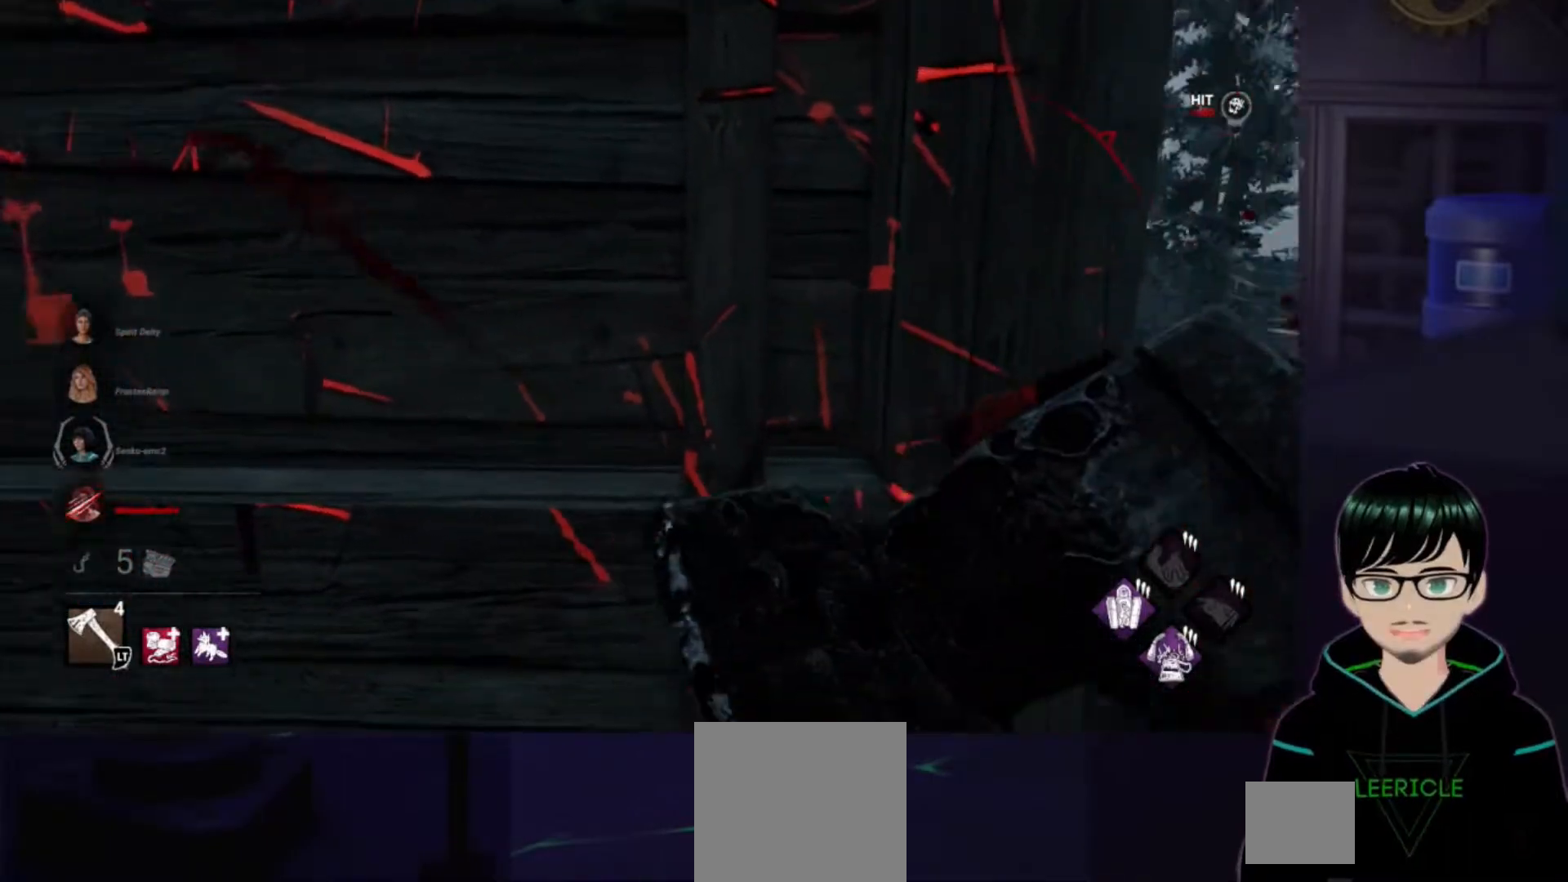
{"buttons": [], "left_stick": "up-left", "right_stick": "center", "events": [[16, "left_stick", "left"], [250, "right_stick", "left"], [300, "left_stick", "up-left"], [433, "right_stick", "center"]]}